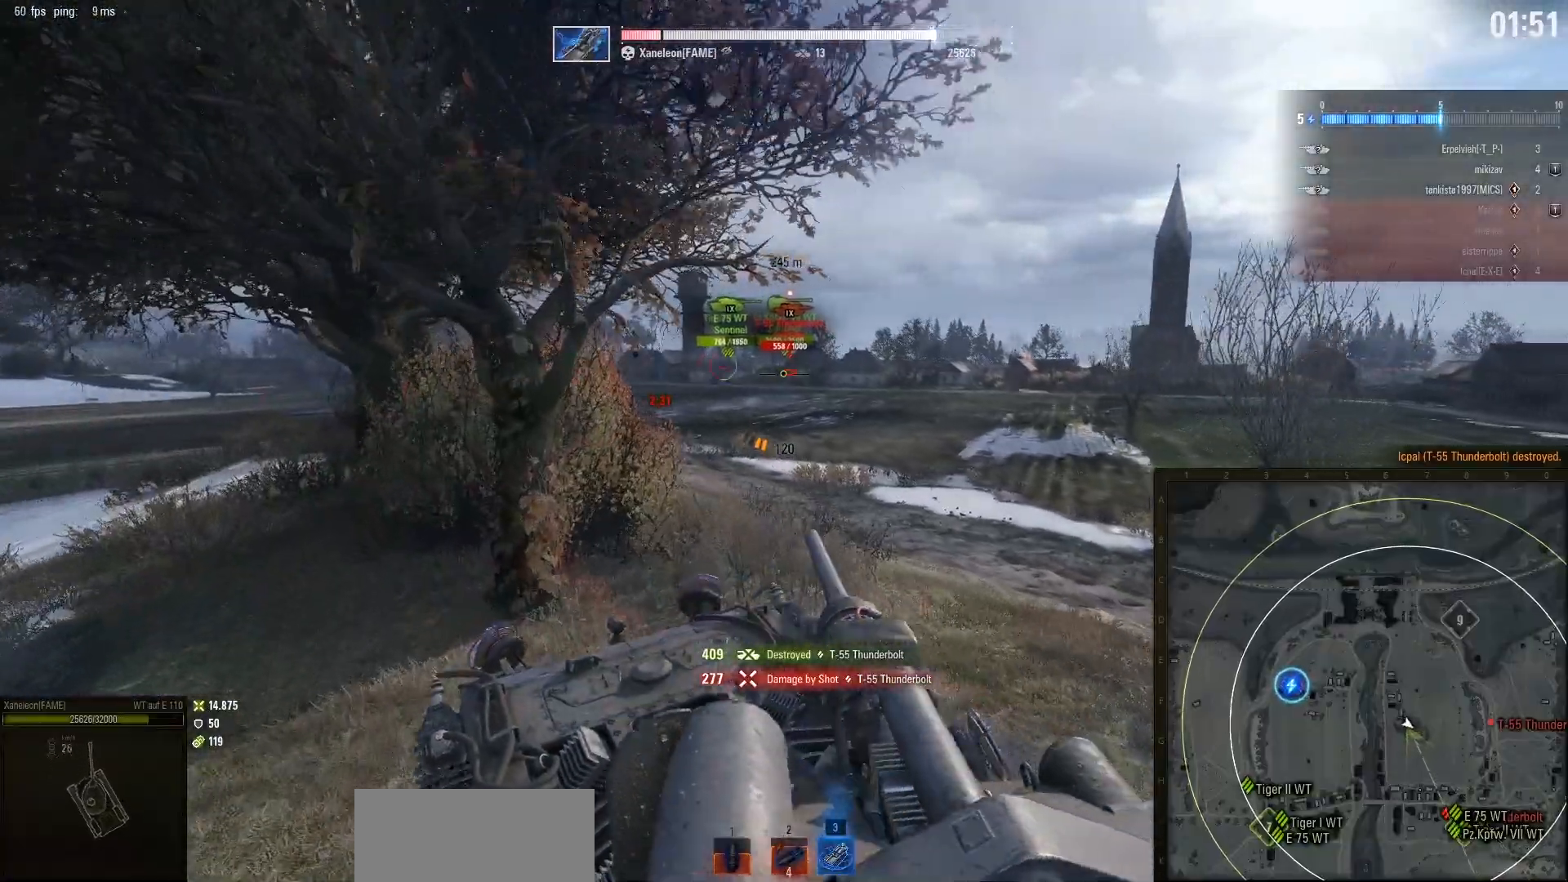
Gameplay with keyboard and mouse; each line is a JSON object with the keys and mouse buttons held at the frame after it. "events" lists presses ("down") and releases ("up") of "a", "d", "s", "w", "mouse_left" and "mouse_right" between this image and that frame as [ms after this image, input, new state], when the widget could be followed in between. "mouse_left", "mouse_right" = the "left", "right" buttons of the "mouse" list. No other keys are recorded. Mouse movement is not recorded. Not read: mouse_wheel.
{"keys": ["w"], "mouse": [], "events": [[117, "a", "down"], [450, "a", "up"]]}
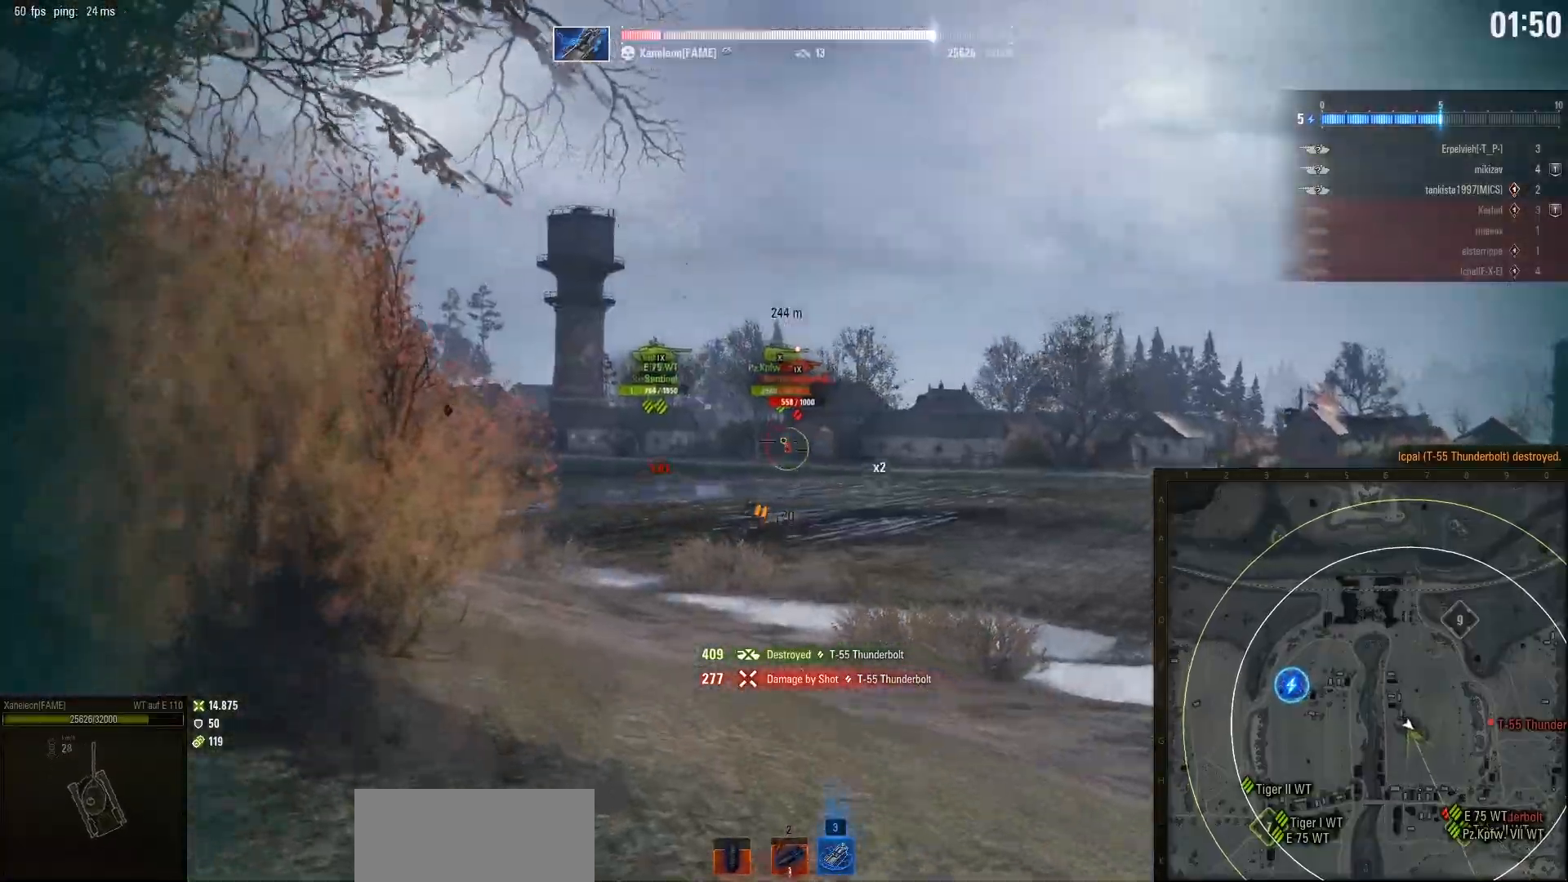
{"keys": ["w"], "mouse": [], "events": []}
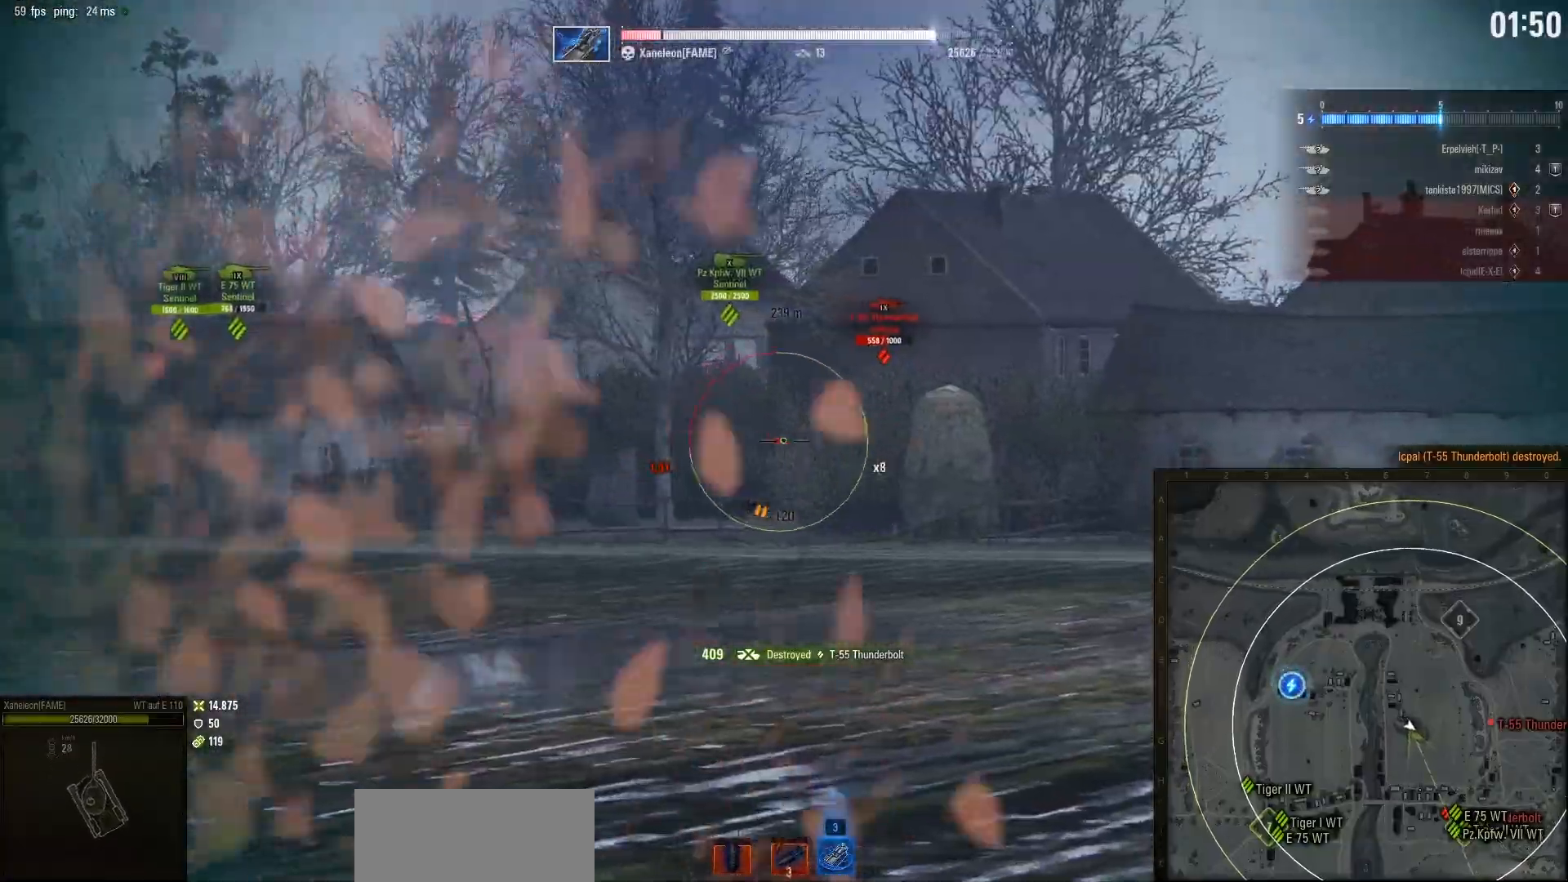
{"keys": ["w"], "mouse": [], "events": []}
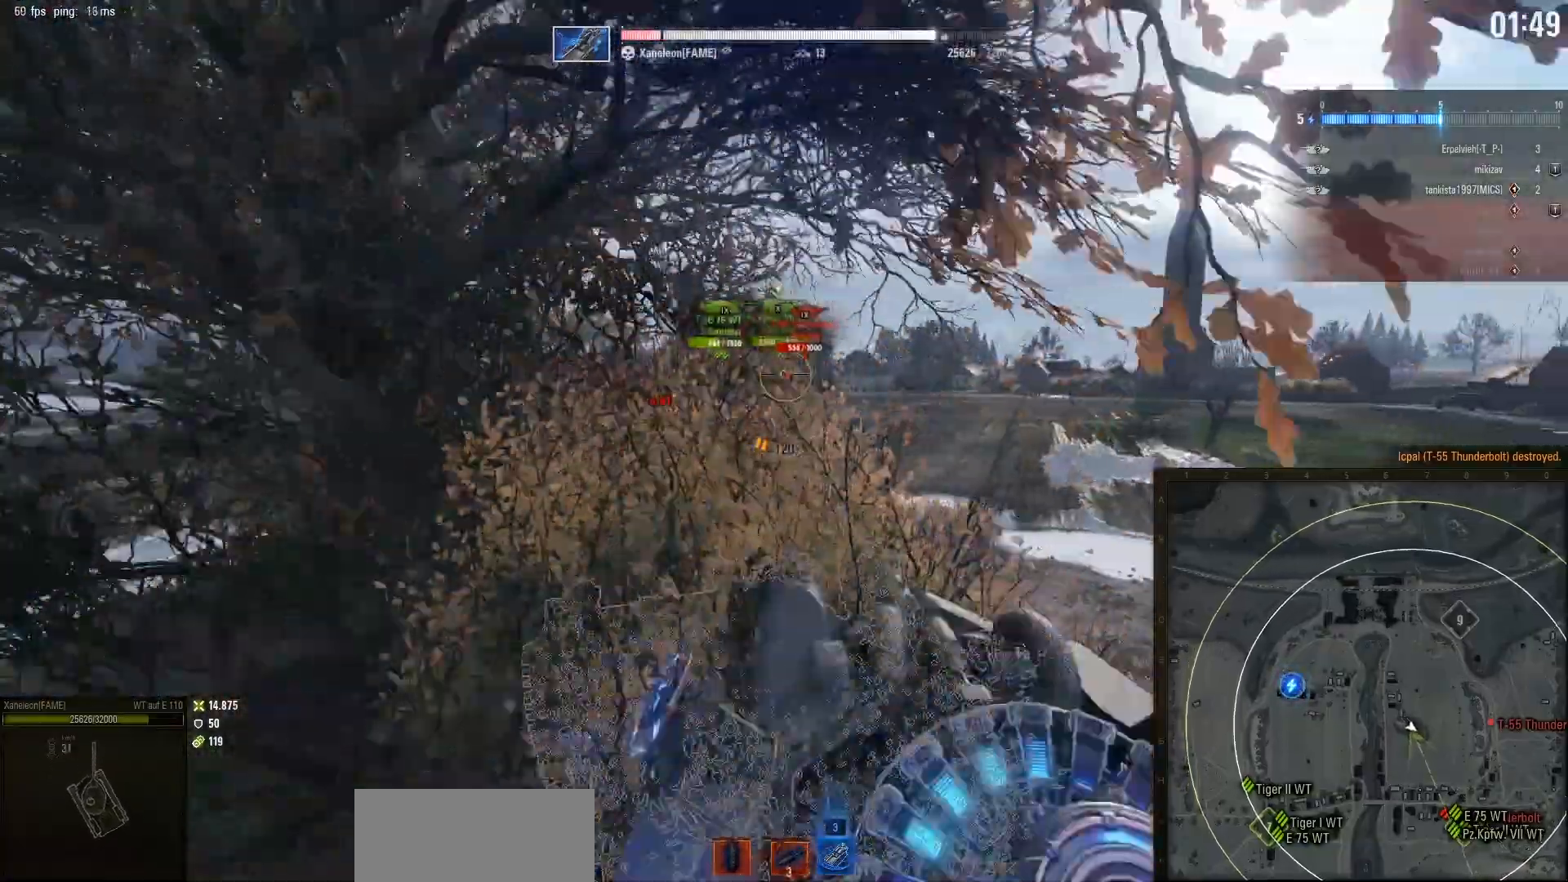
{"keys": ["w"], "mouse": [], "events": [[17, "a", "down"], [217, "a", "up"]]}
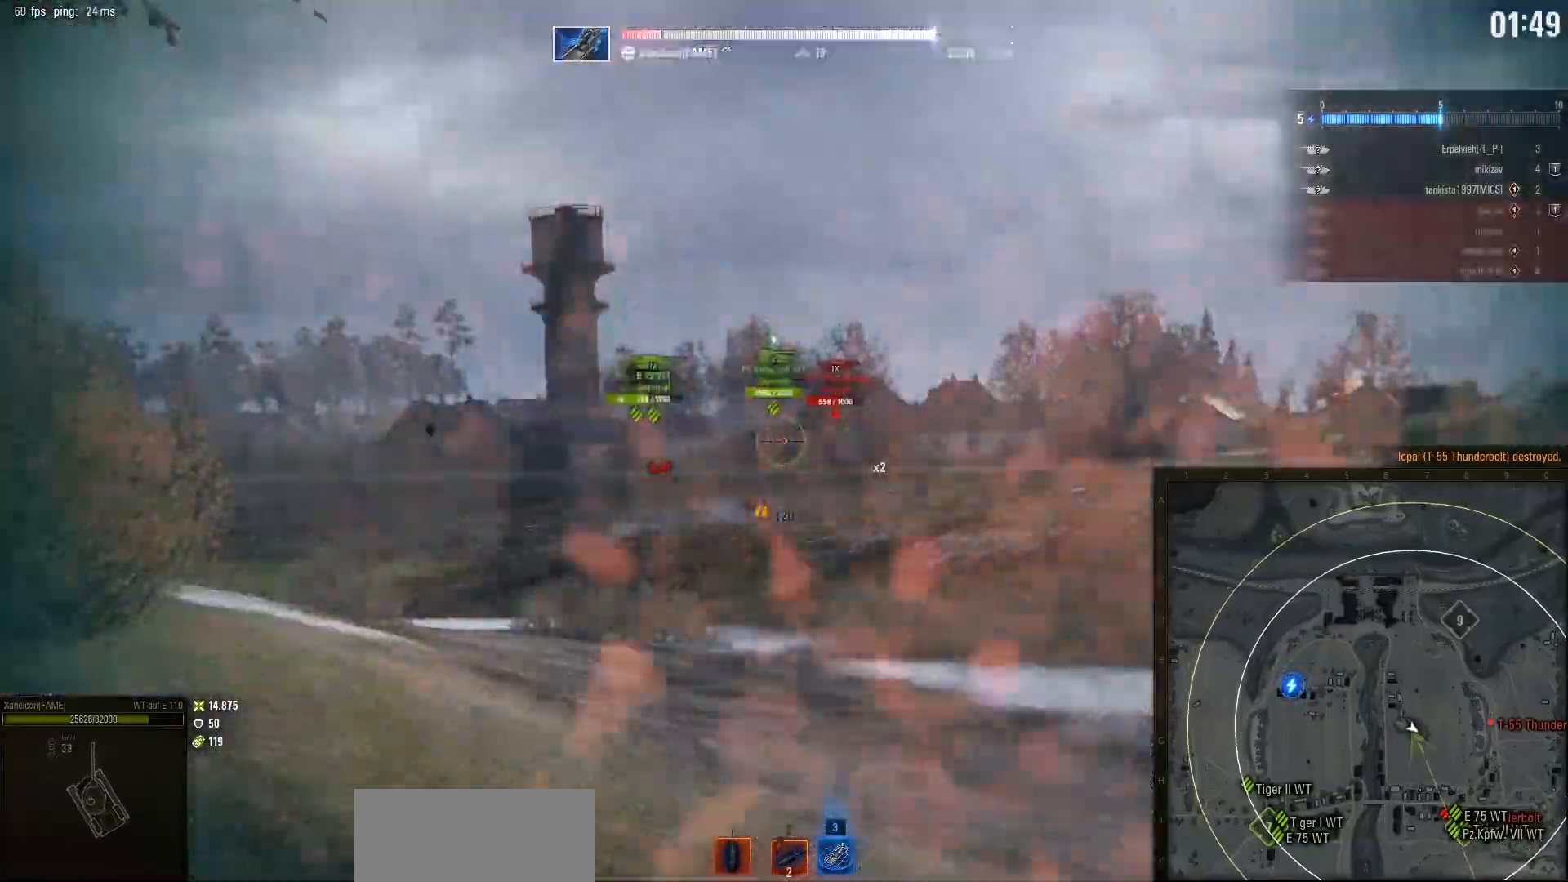
{"keys": ["w"], "mouse": [], "events": [[33, "w", "up"], [200, "w", "down"]]}
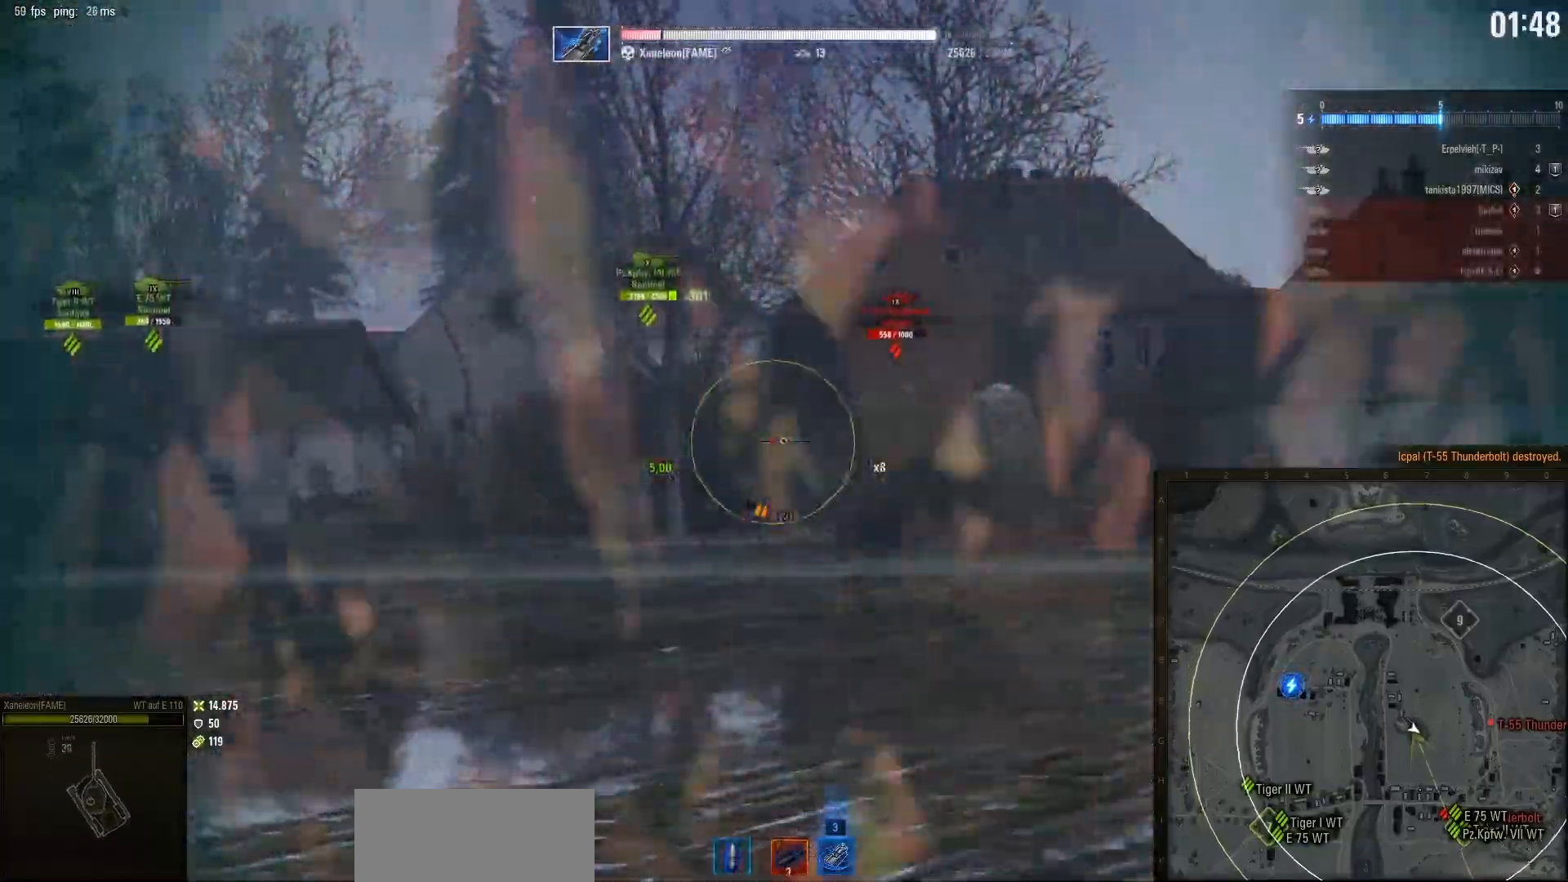
{"keys": [], "mouse": [], "events": [[133, "w", "up"]]}
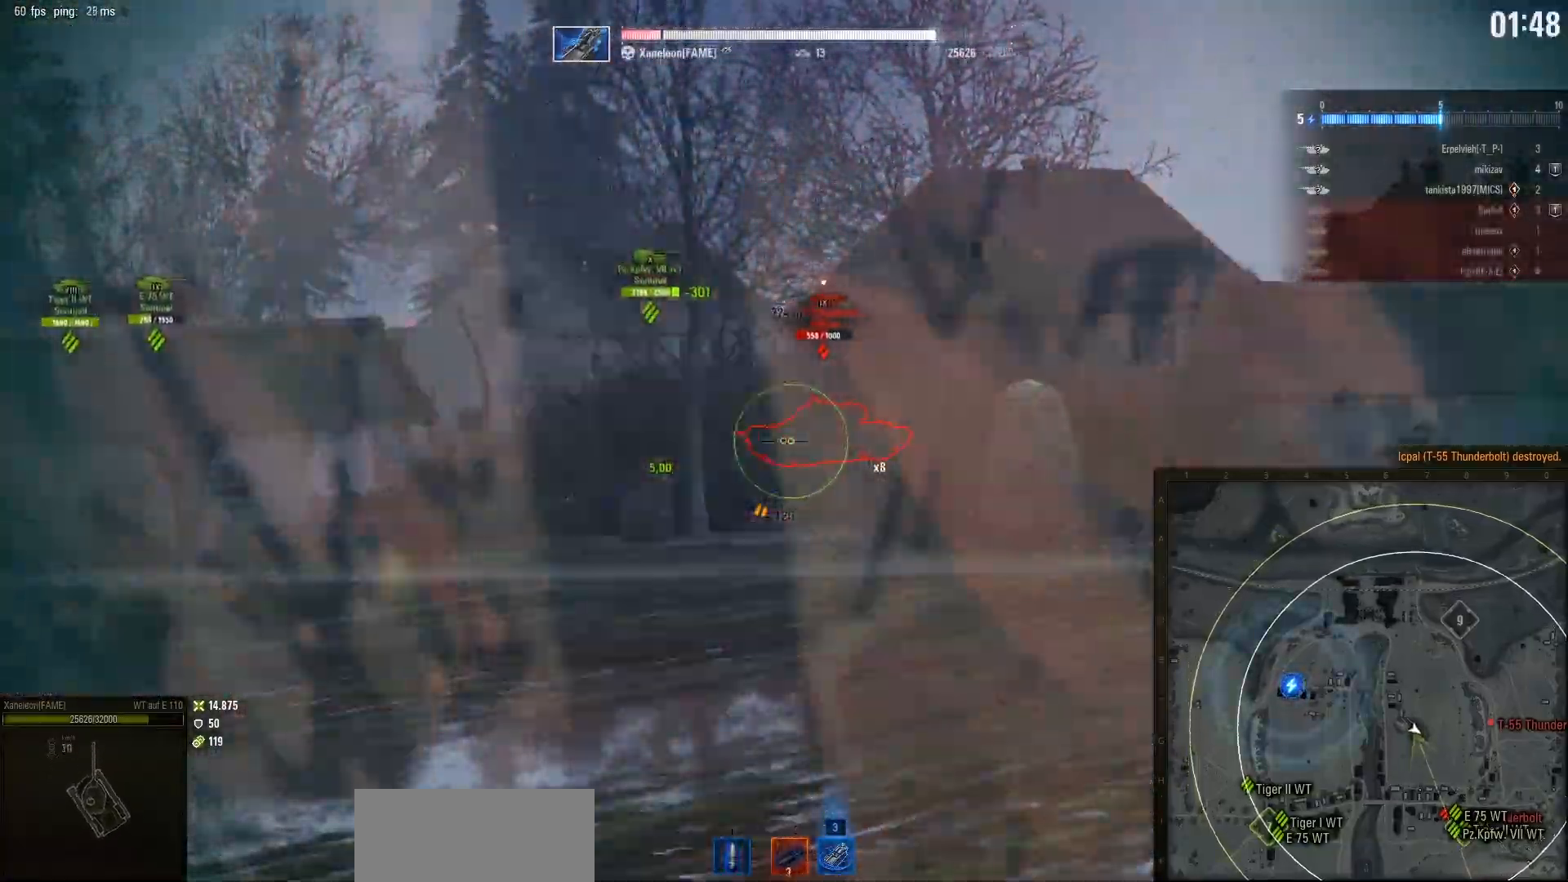
{"keys": ["w"], "mouse": [], "events": [[283, "mouse_left", "down"], [383, "mouse_left", "up"], [400, "w", "down"]]}
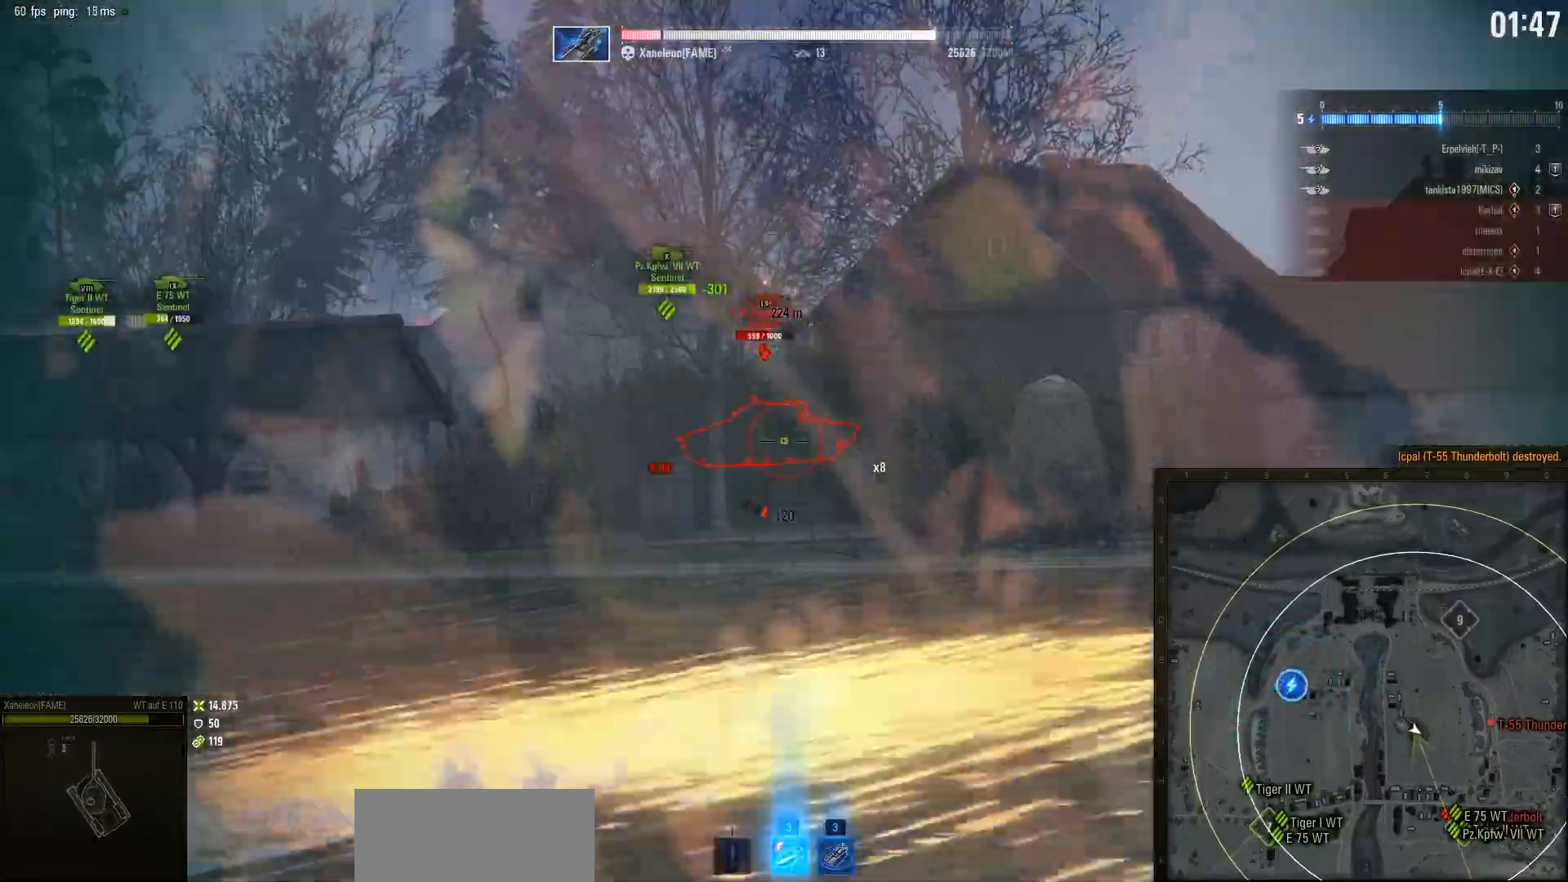
{"keys": ["a", "w"], "mouse": [], "events": [[450, "a", "down"]]}
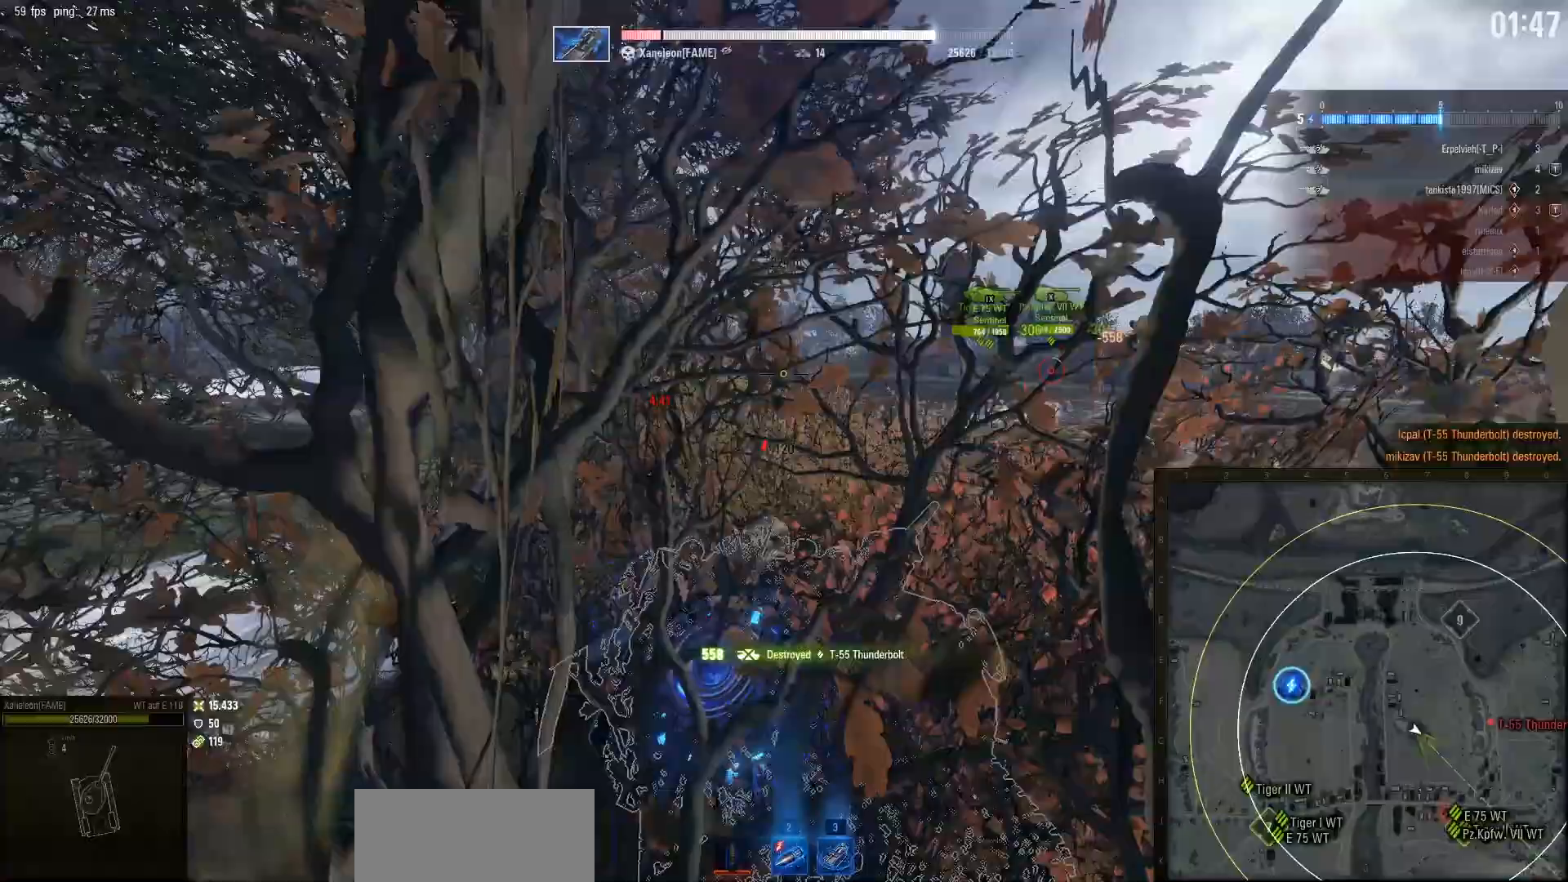
{"keys": ["a", "w"], "mouse": ["right"], "events": [[50, "mouse_right", "down"]]}
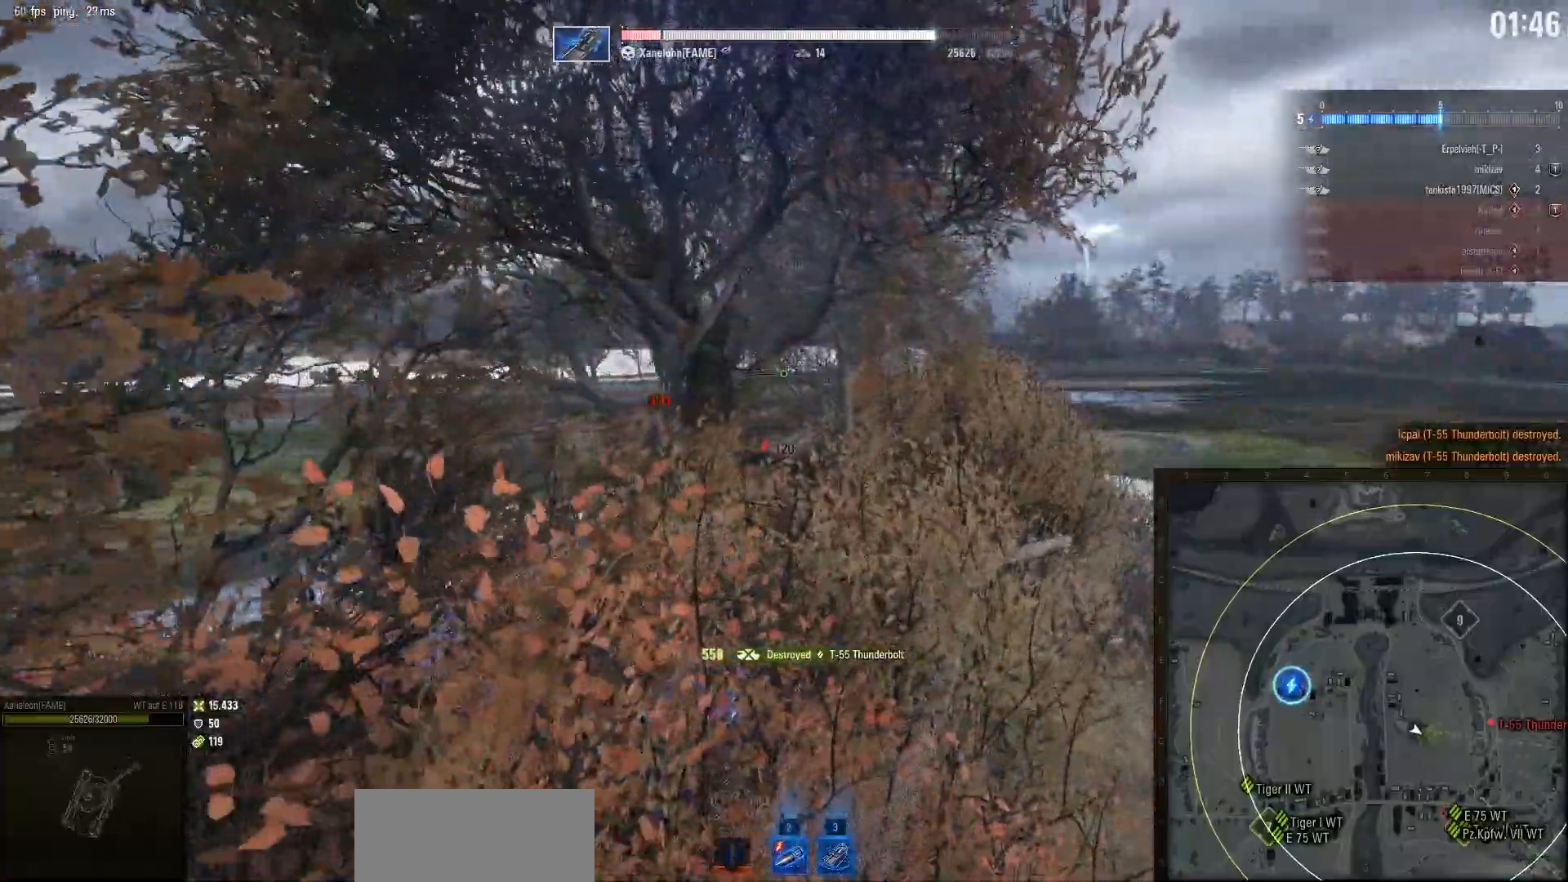
{"keys": ["w"], "mouse": [], "events": [[117, "a", "up"], [167, "mouse_right", "up"]]}
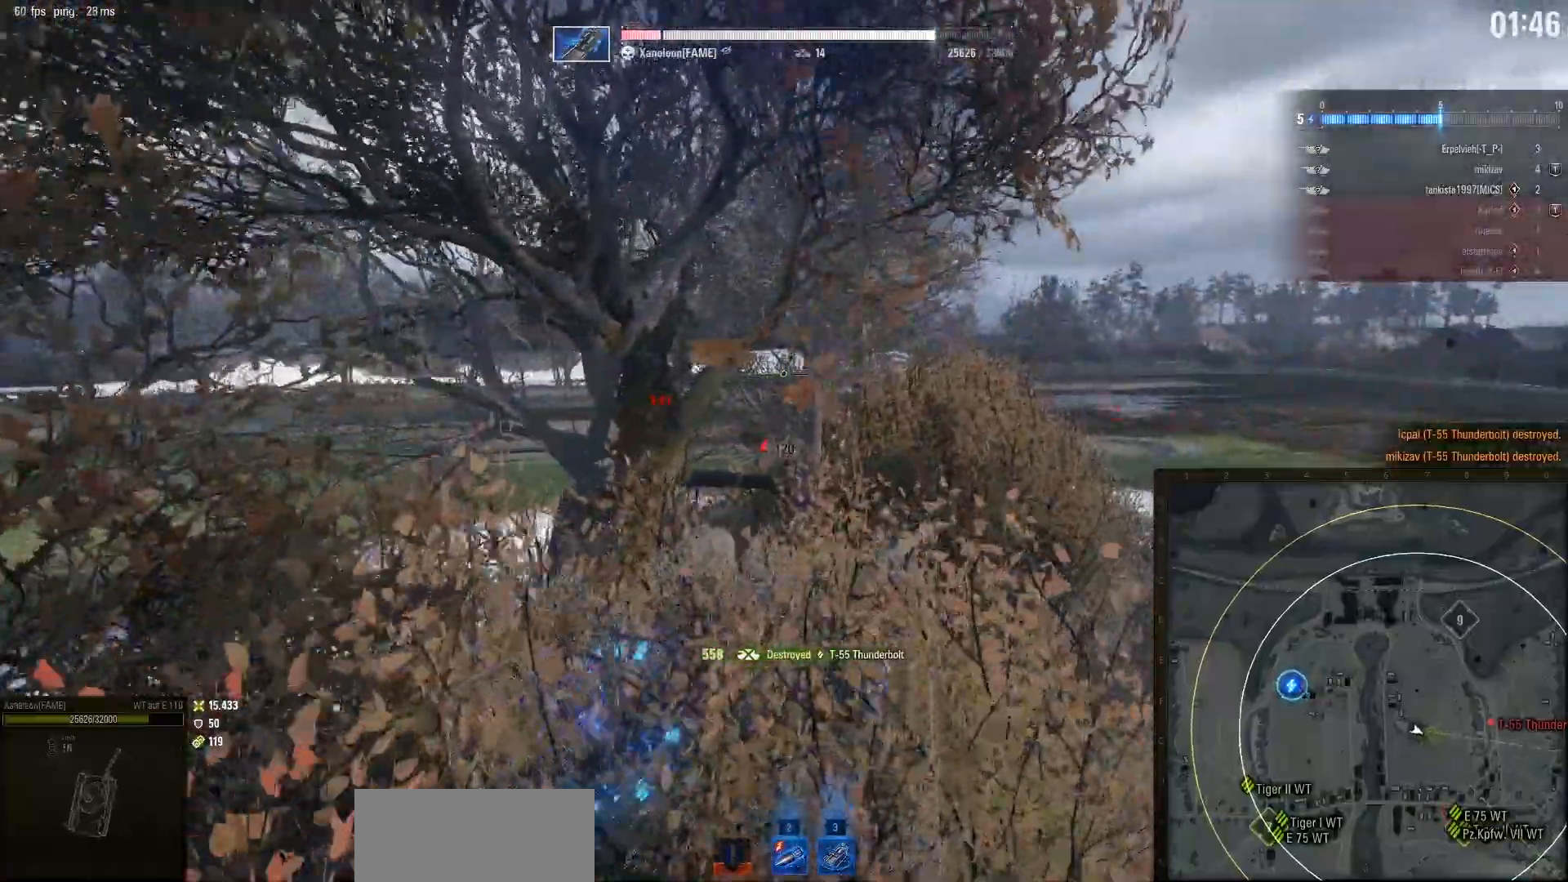
{"keys": ["w"], "mouse": [], "events": []}
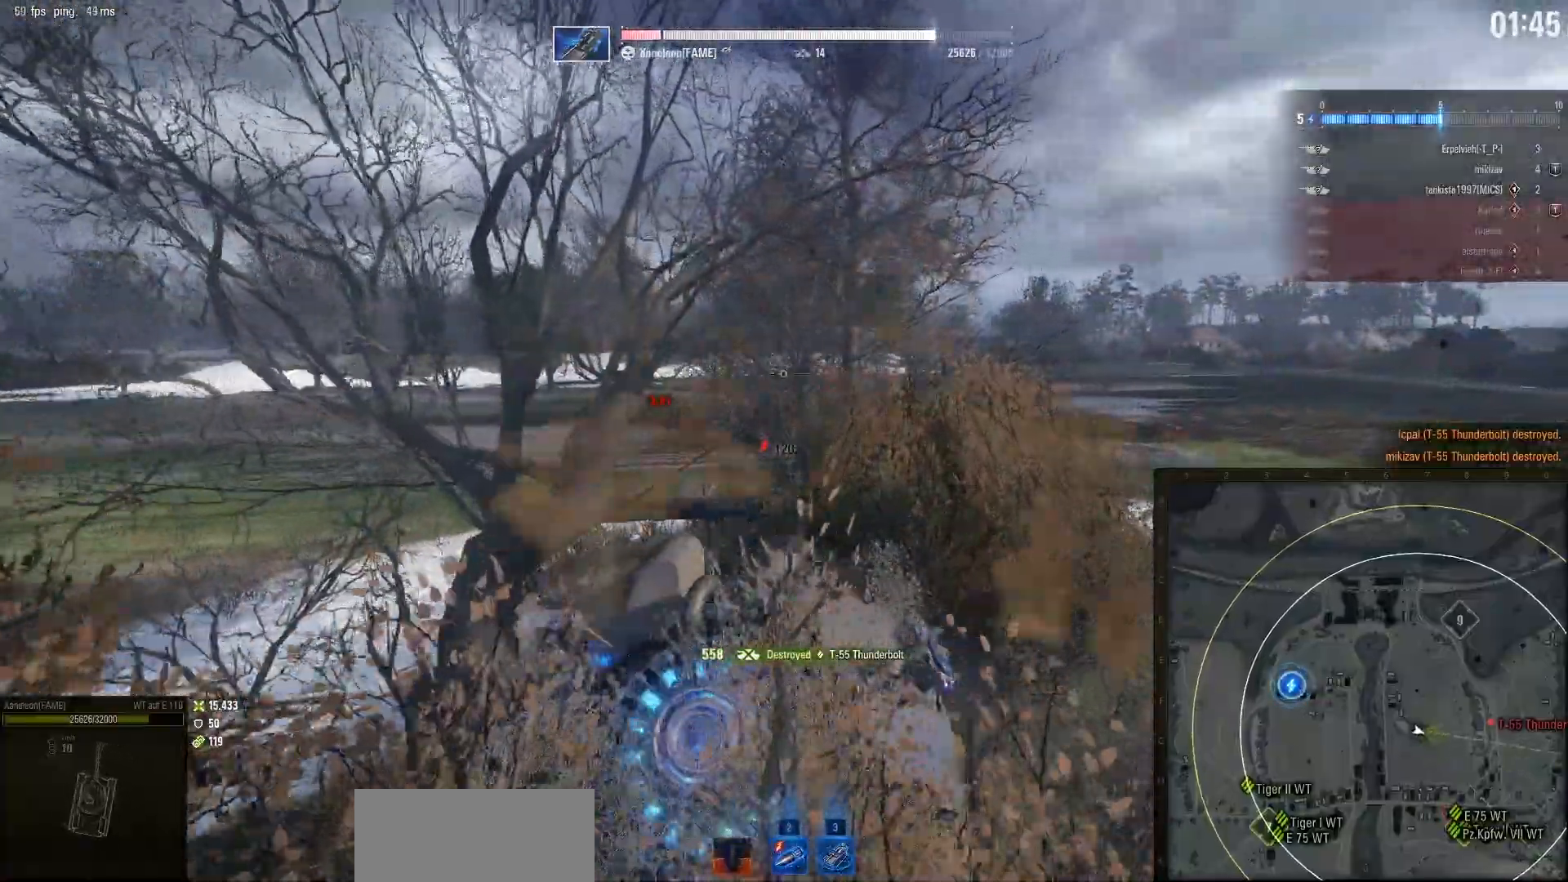
{"keys": ["w"], "mouse": [], "events": [[50, "a", "down"], [333, "a", "up"]]}
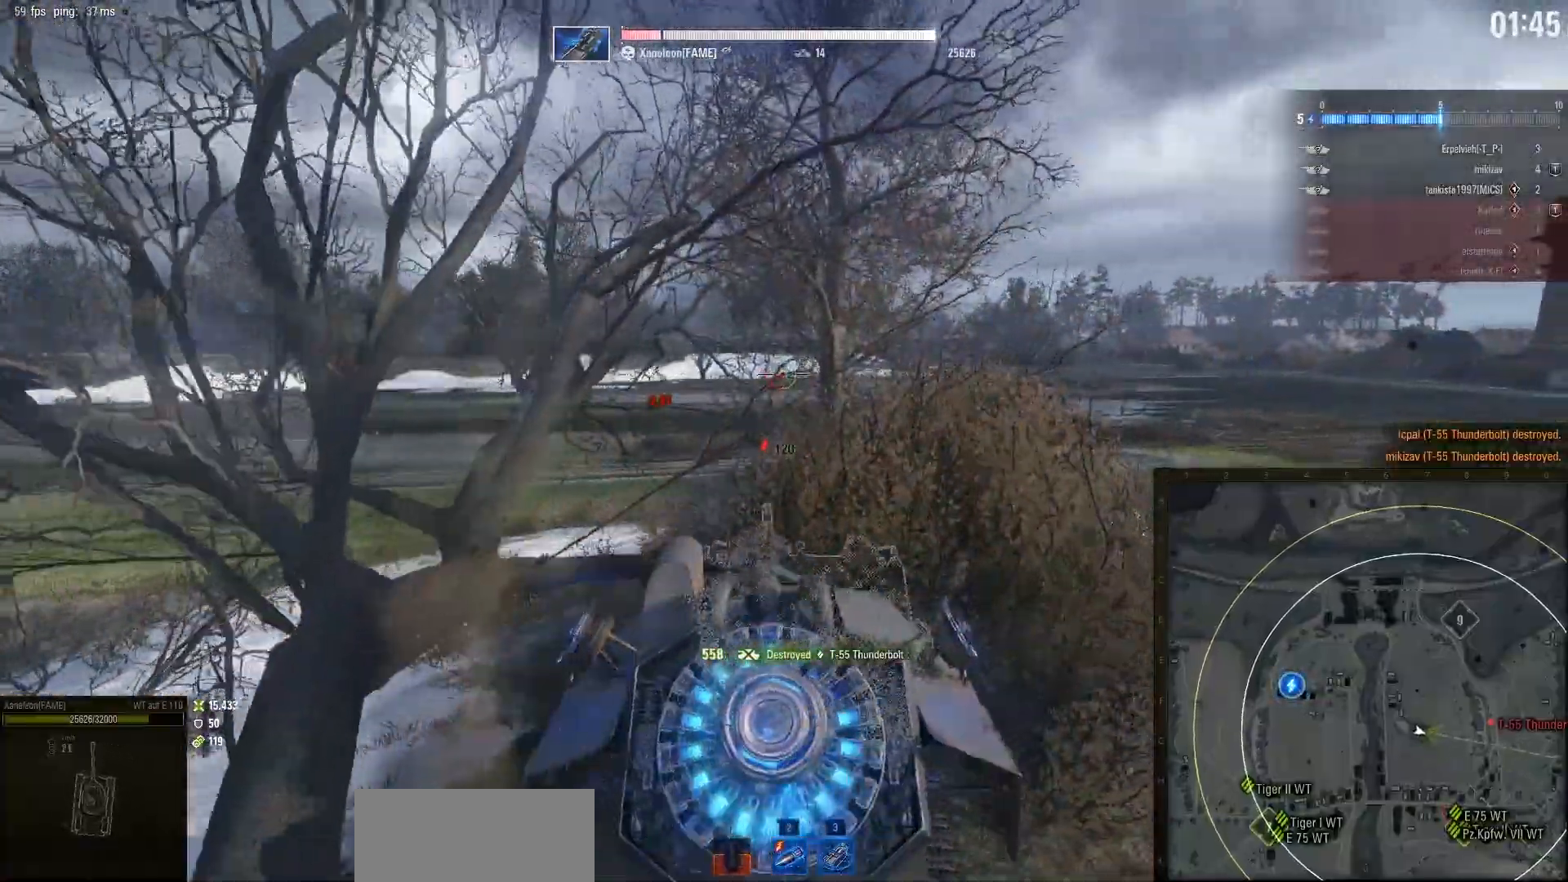
{"keys": ["w"], "mouse": [], "events": []}
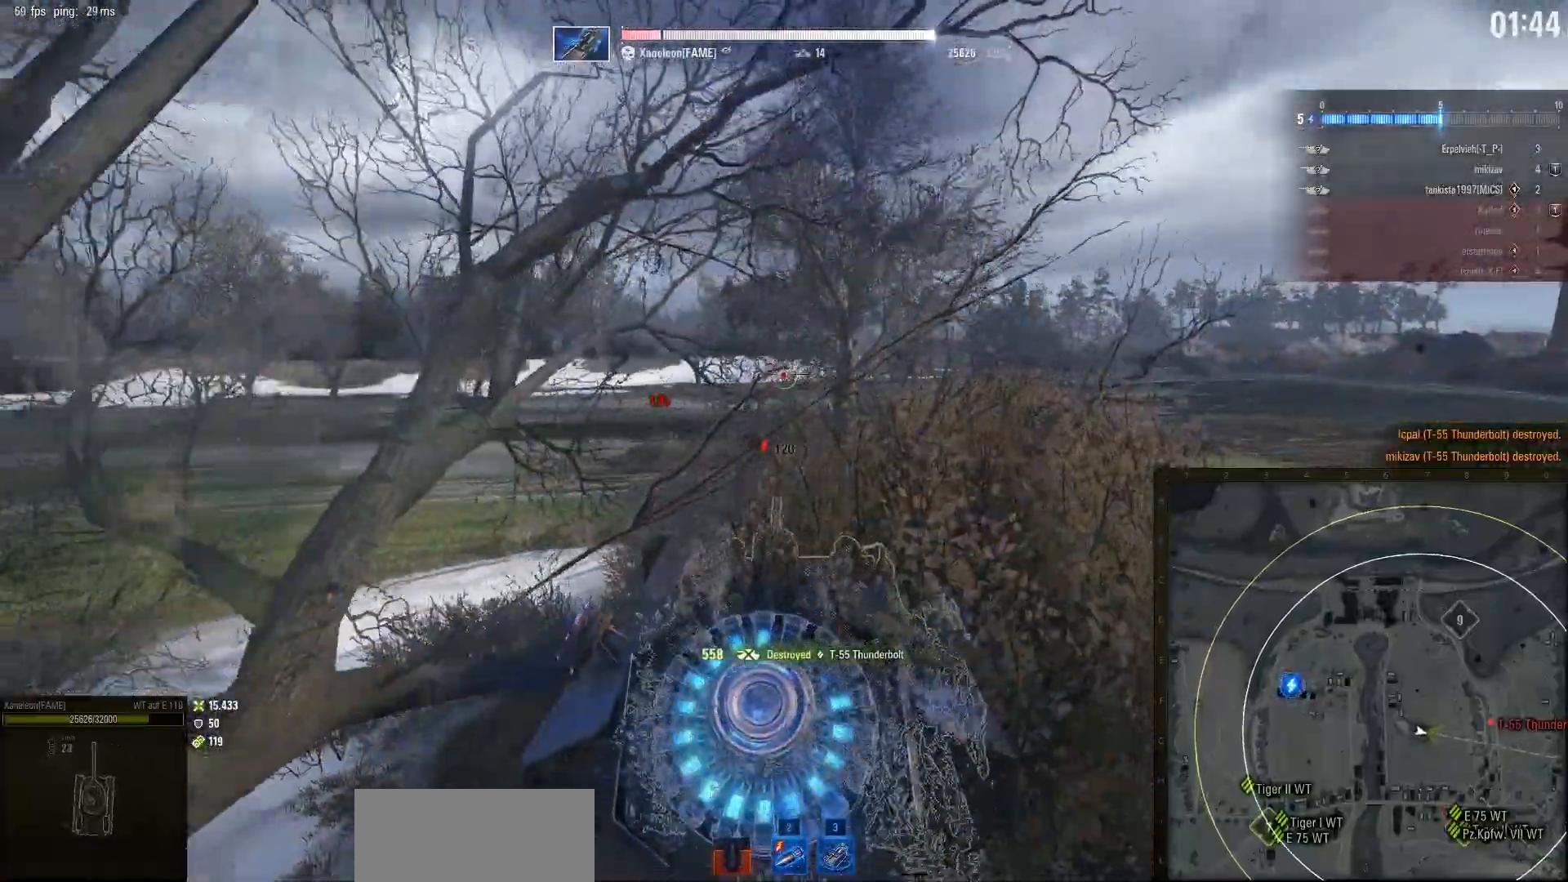
{"keys": ["d", "w"], "mouse": [], "events": [[400, "d", "down"]]}
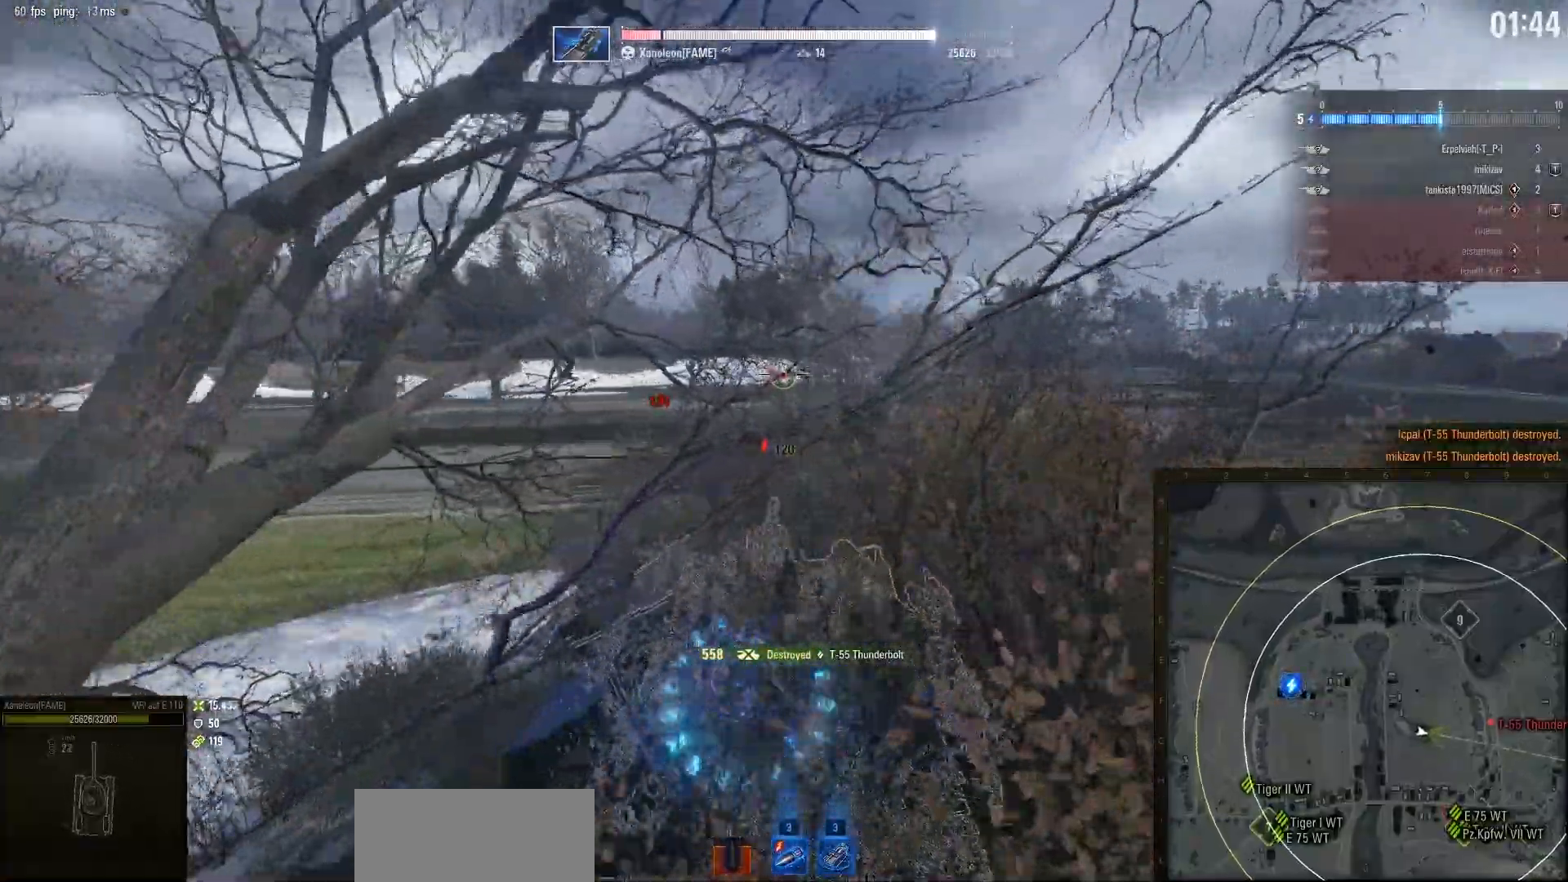
{"keys": ["w"], "mouse": [], "events": [[233, "d", "up"]]}
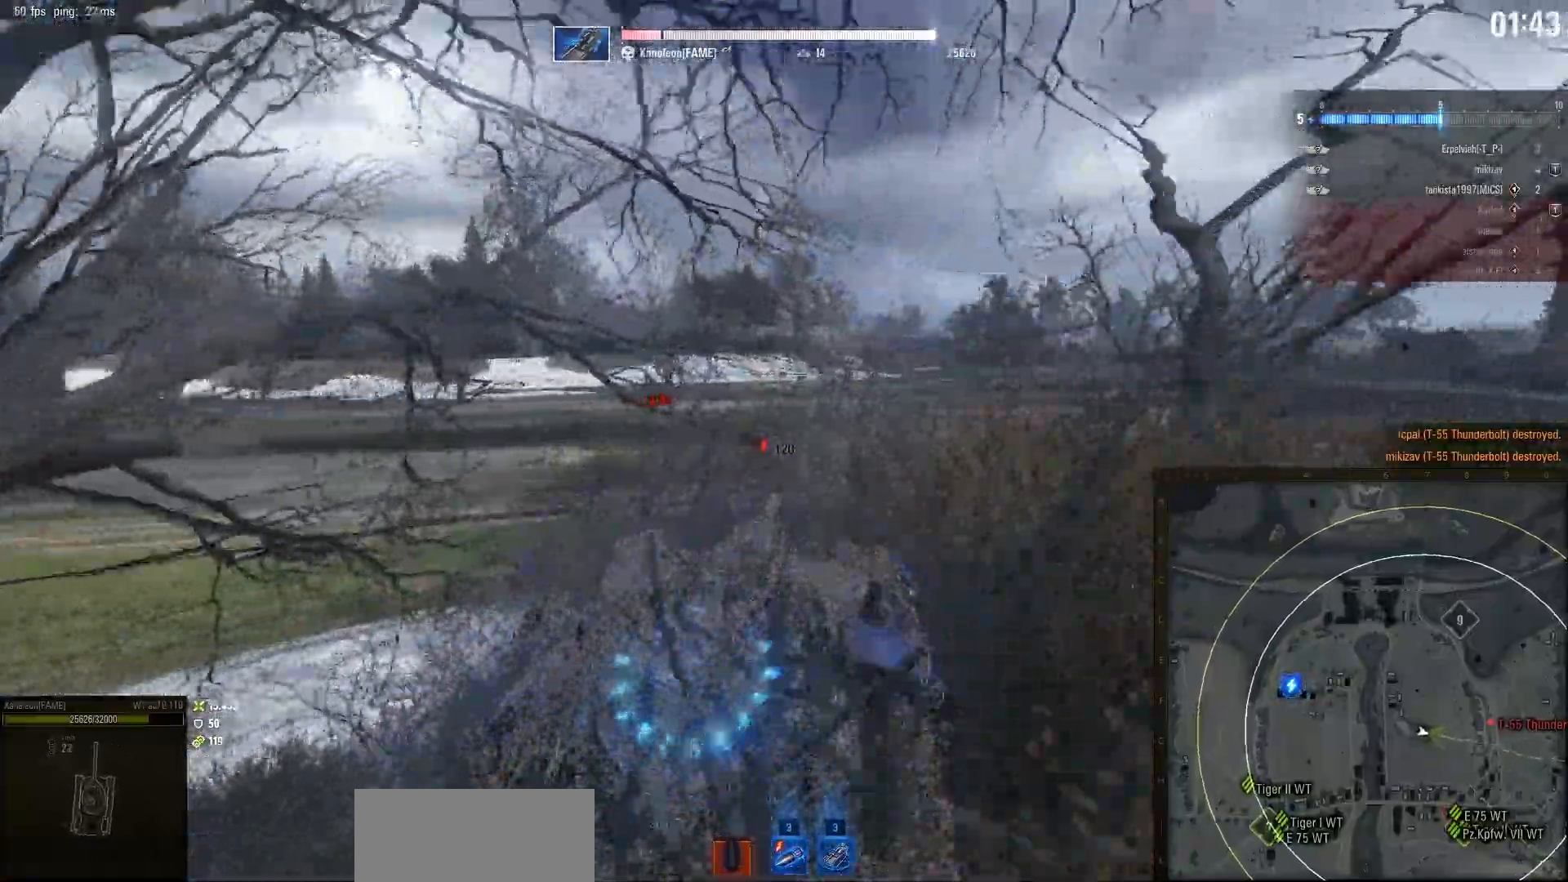
{"keys": ["a", "w"], "mouse": [], "events": [[117, "a", "down"]]}
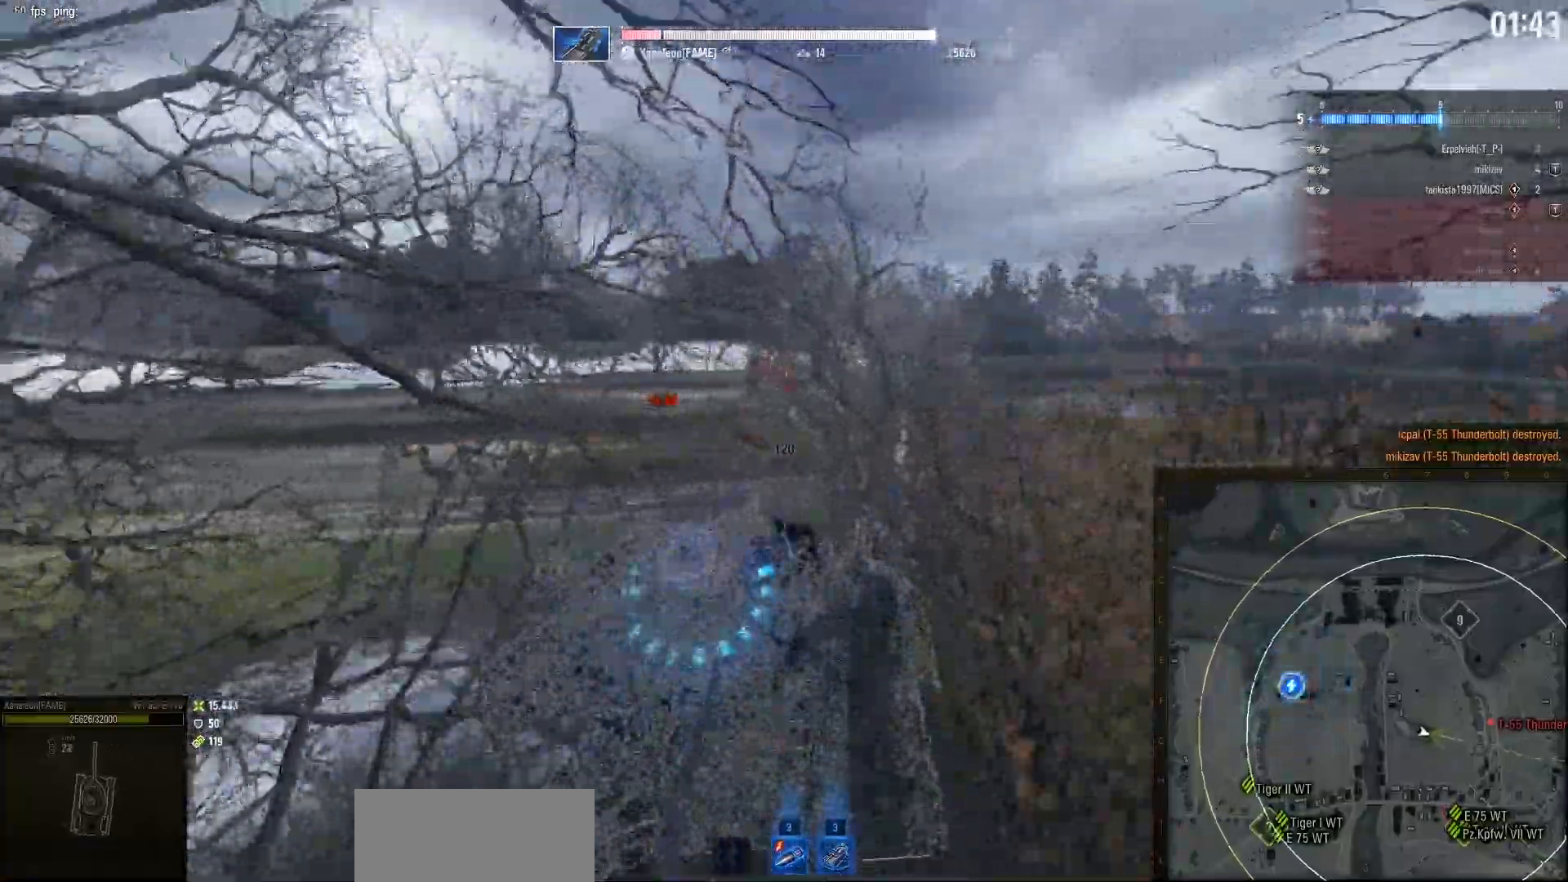
{"keys": ["w"], "mouse": [], "events": [[417, "a", "up"]]}
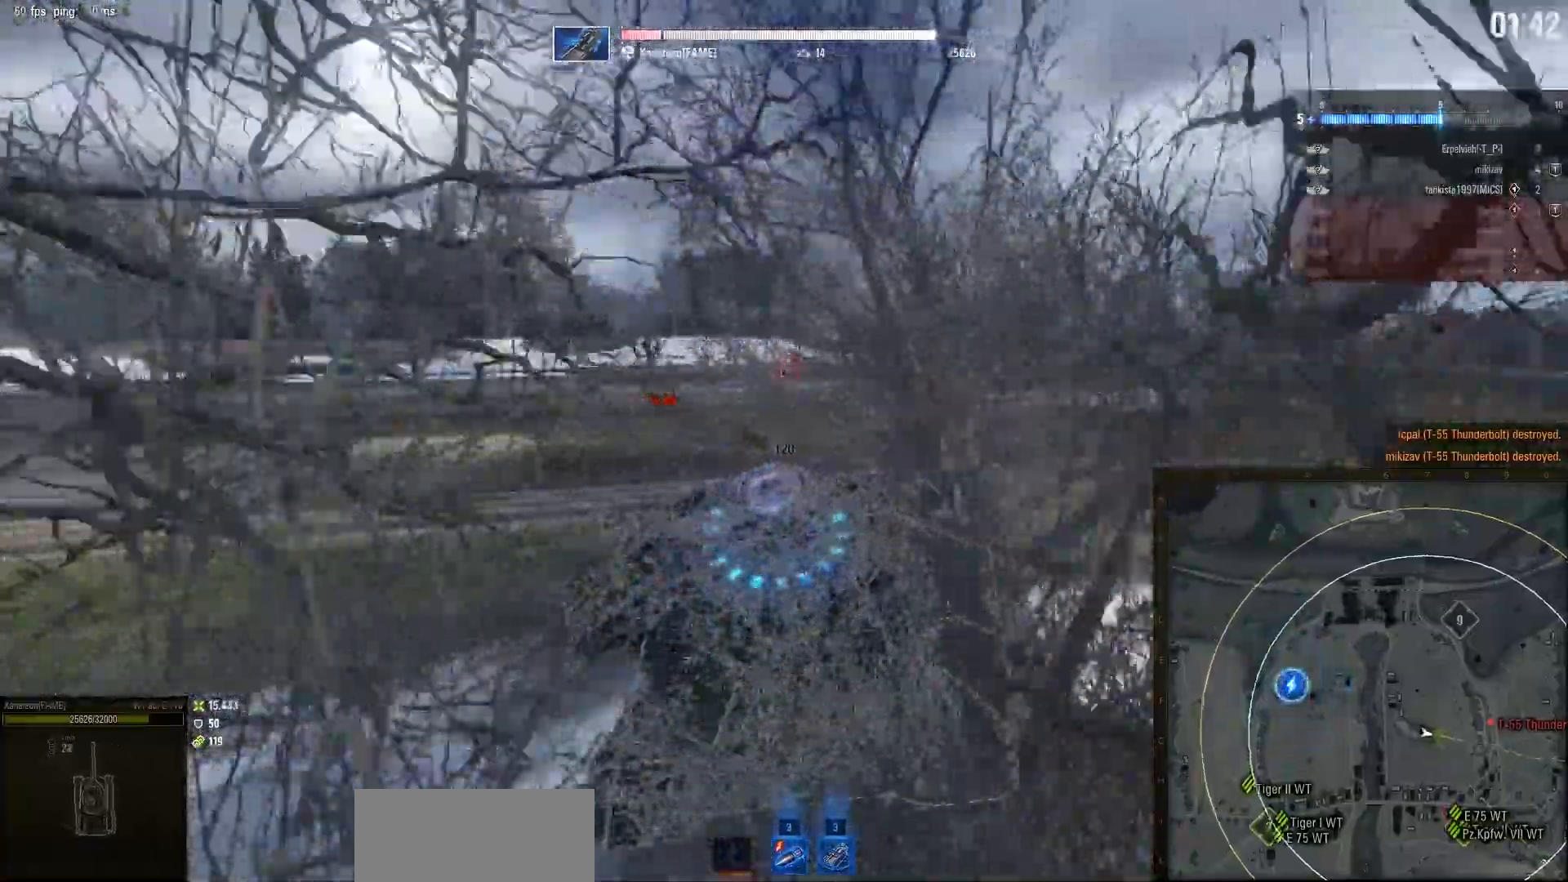
{"keys": ["w"], "mouse": [], "events": []}
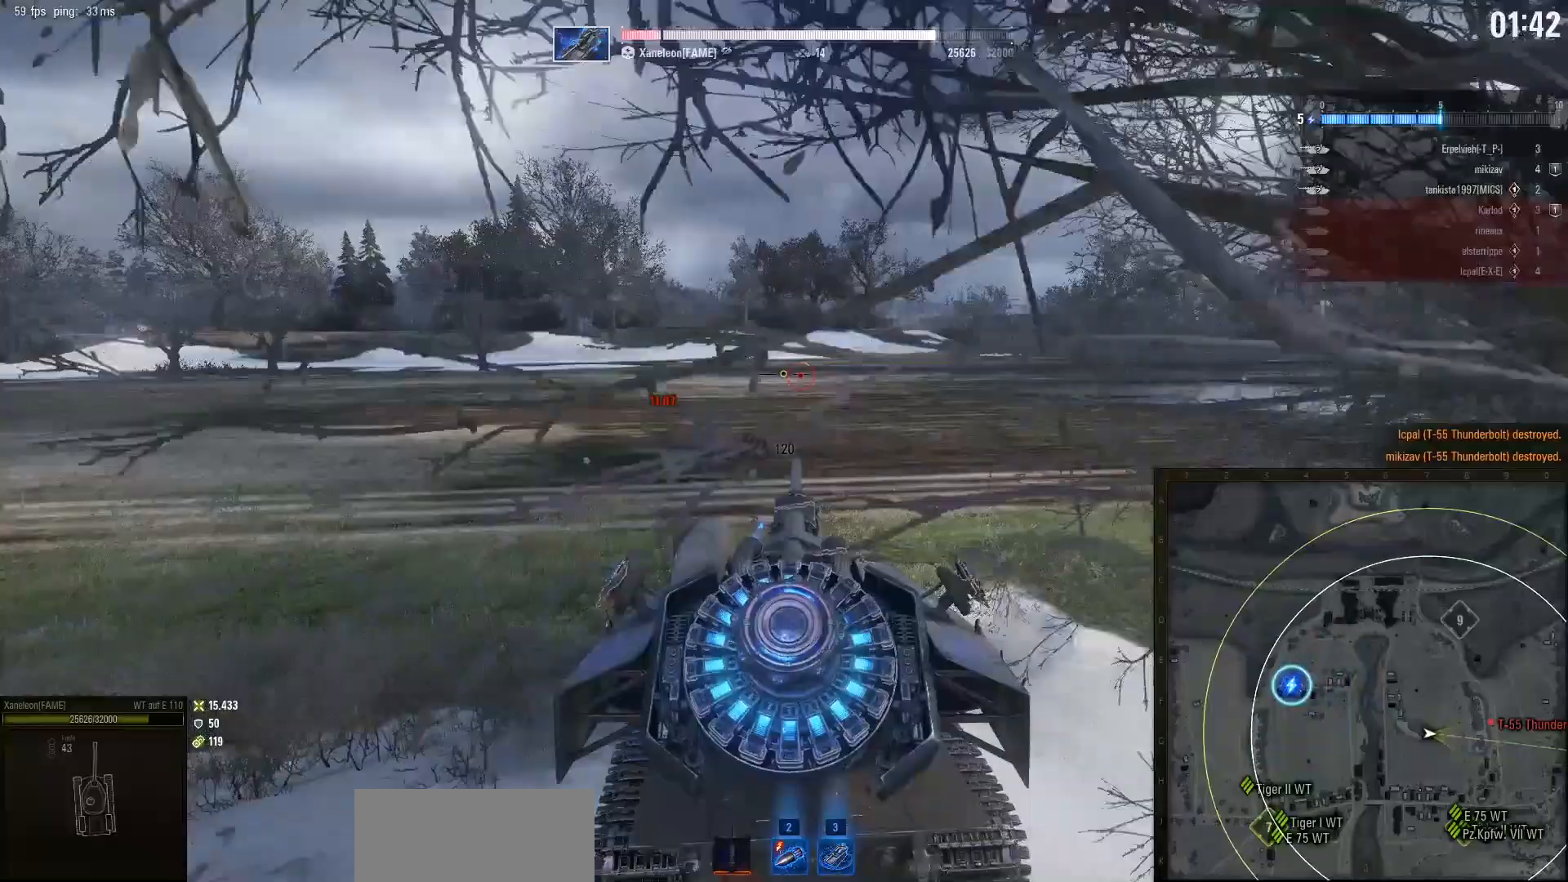
{"keys": ["a", "w"], "mouse": [], "events": [[483, "a", "down"]]}
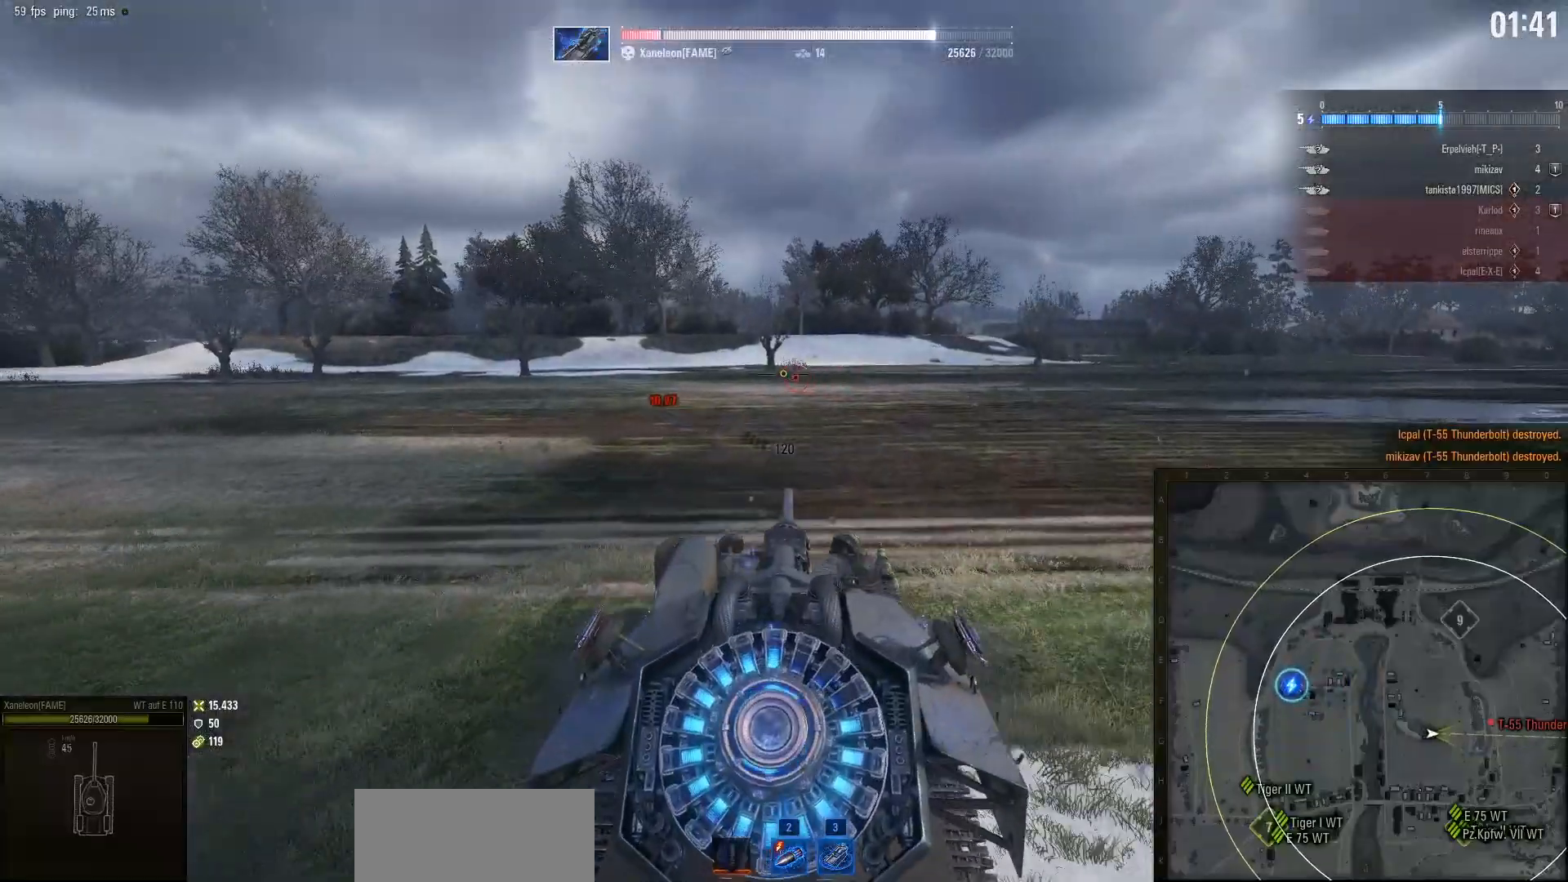
{"keys": ["w"], "mouse": [], "events": [[333, "a", "up"]]}
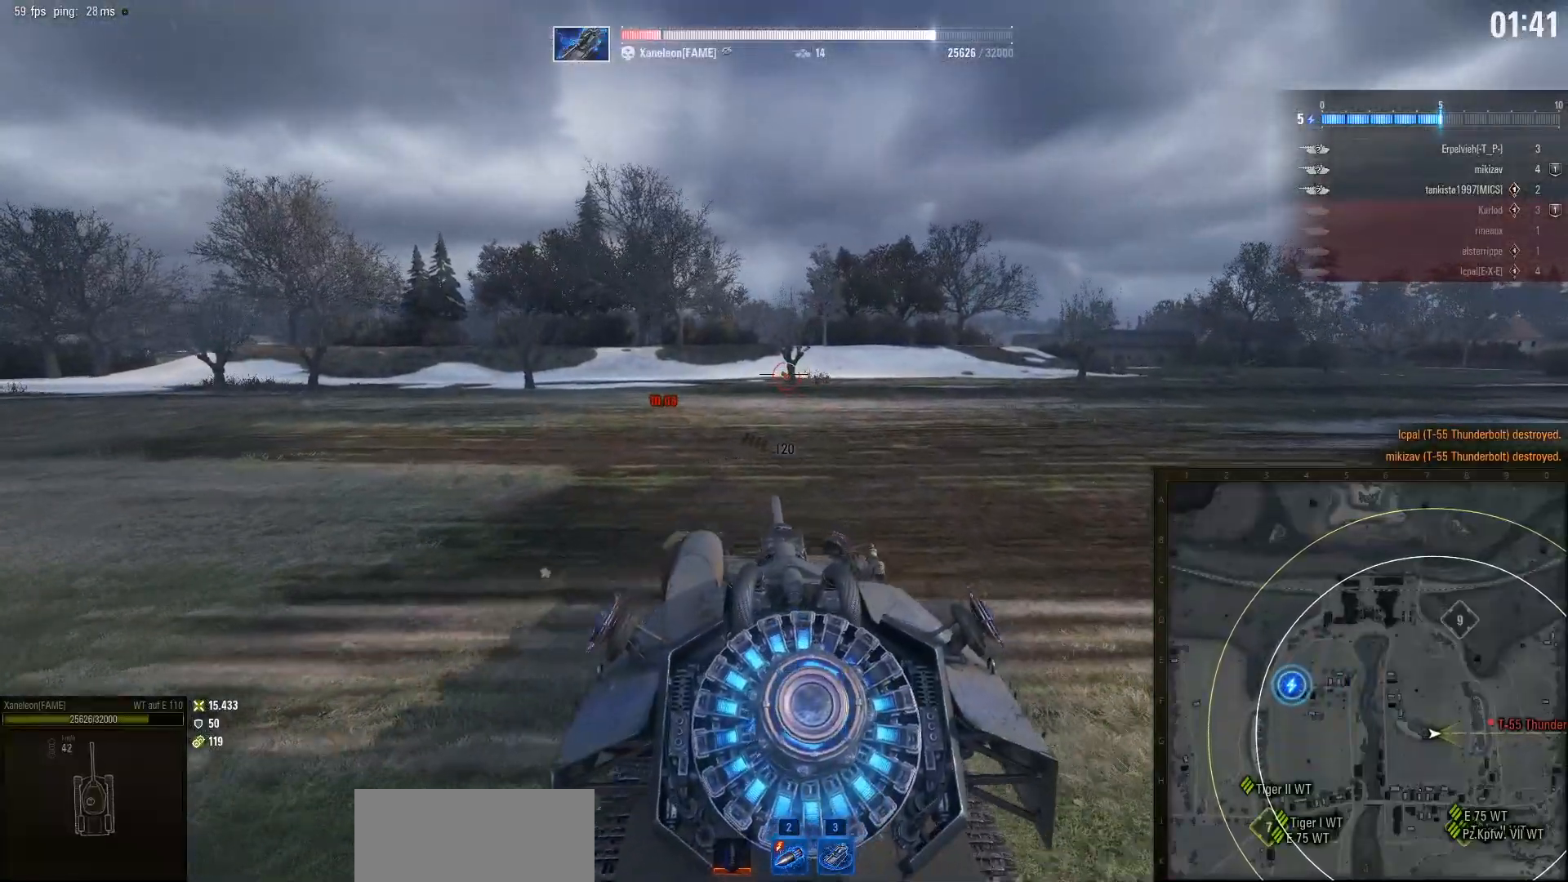
{"keys": ["w"], "mouse": [], "events": []}
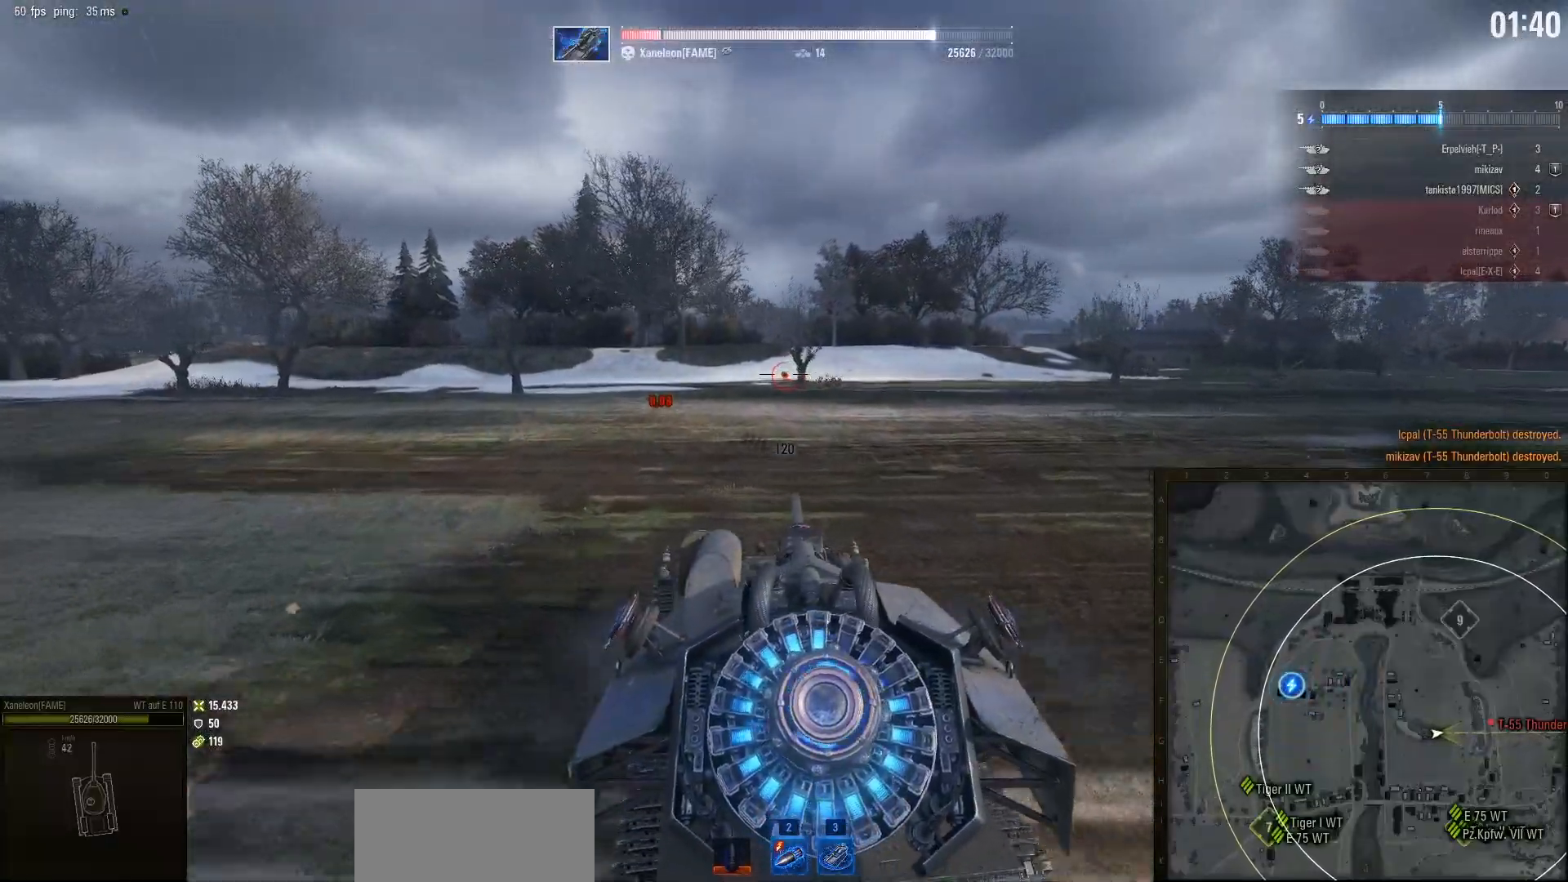
{"keys": ["w"], "mouse": ["right"], "events": [[250, "mouse_right", "down"], [283, "d", "down"], [350, "d", "up"]]}
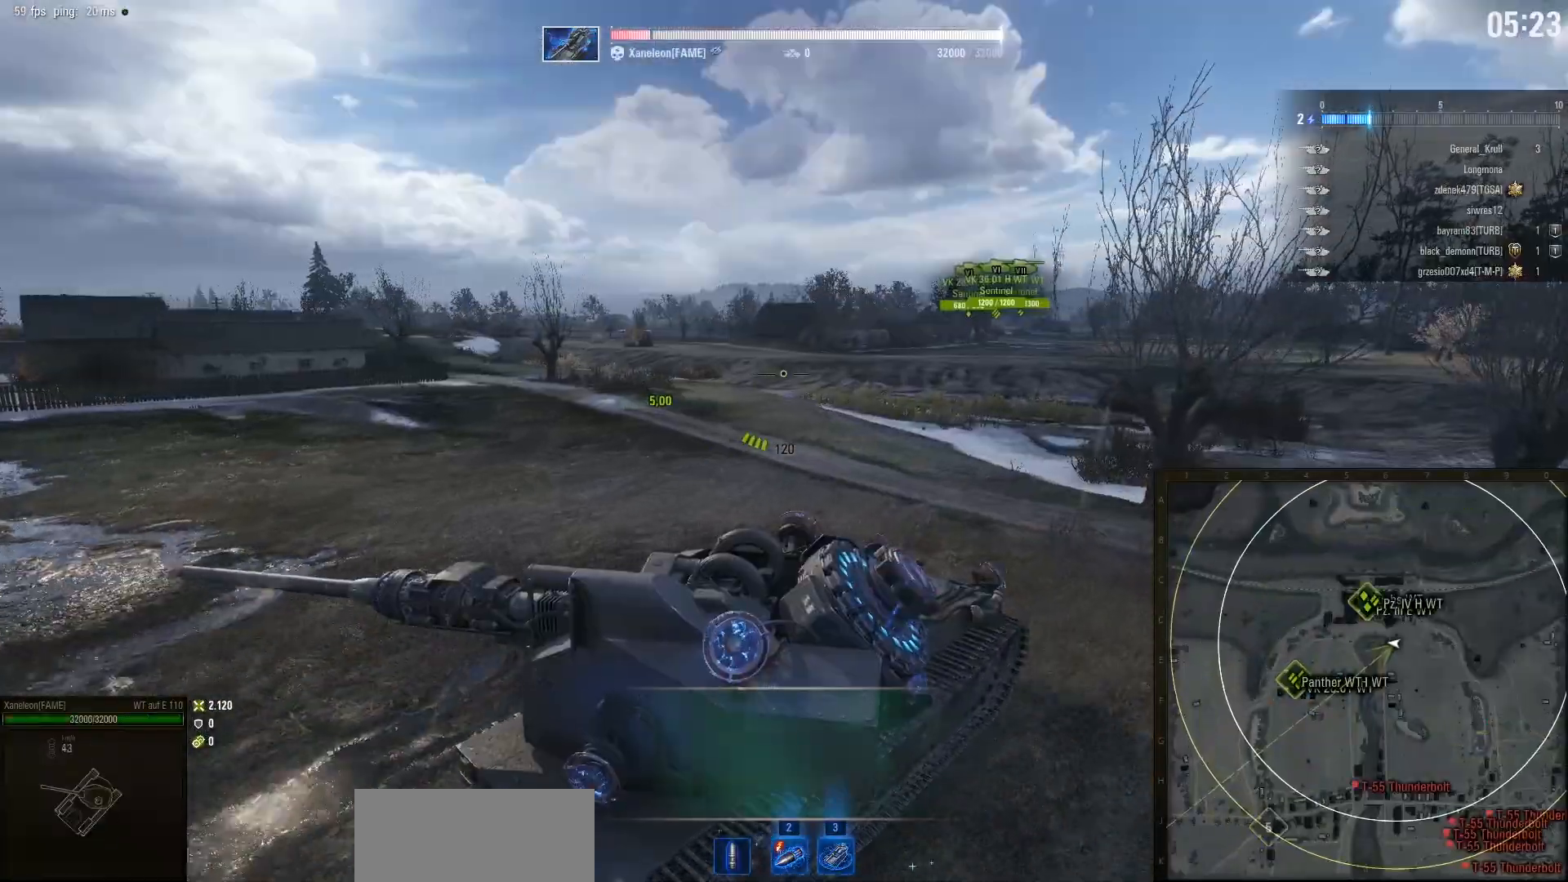
{"keys": ["d", "w"], "mouse": ["right"], "events": [[250, "d", "down"]]}
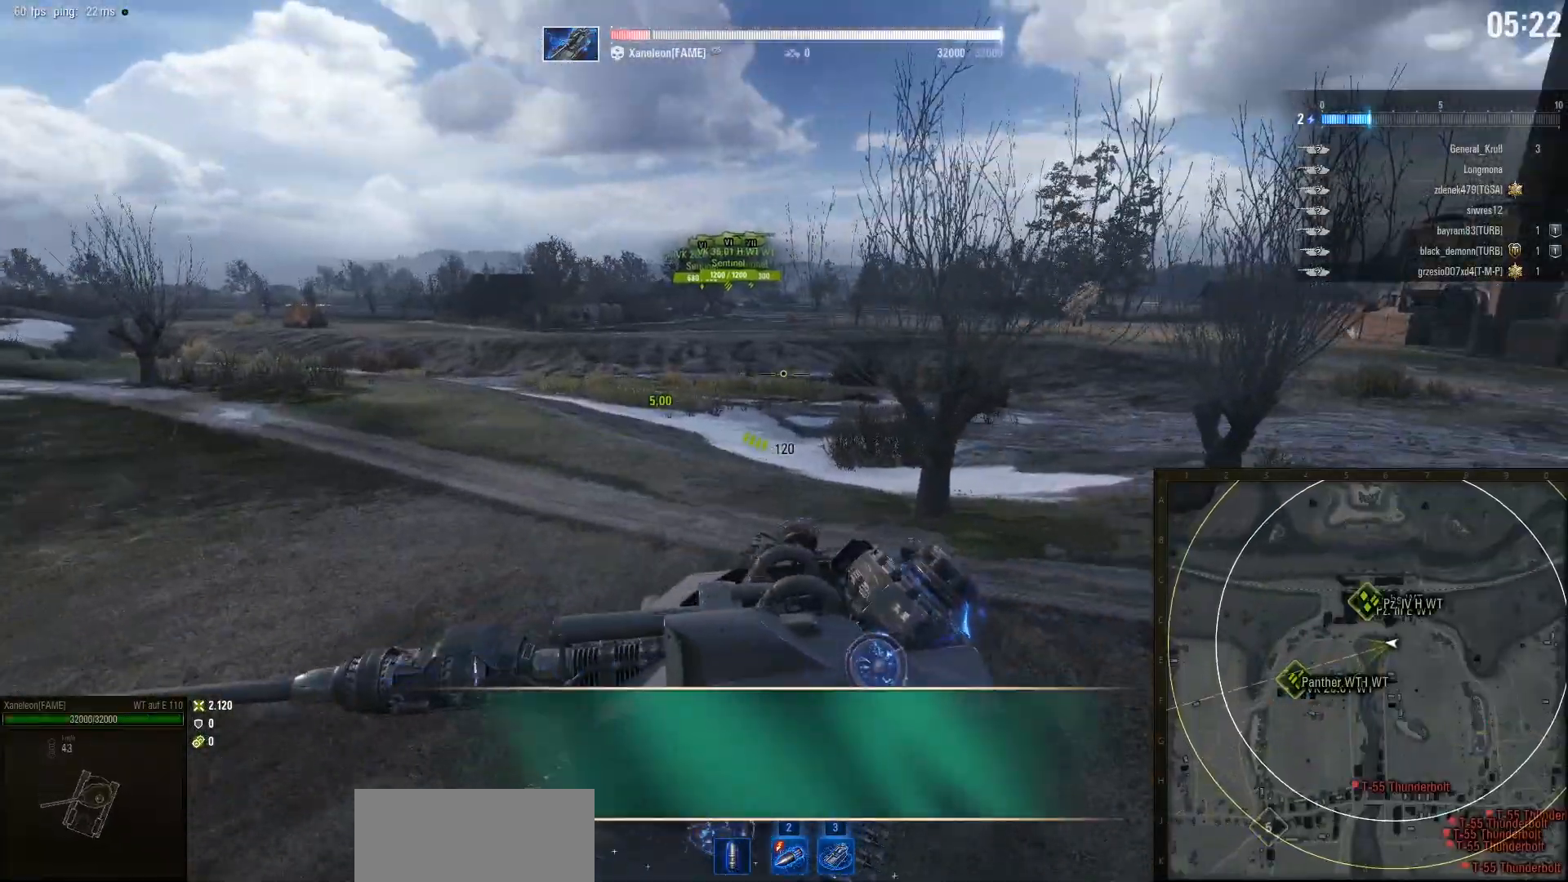
{"keys": ["w"], "mouse": ["right"], "events": [[83, "d", "up"]]}
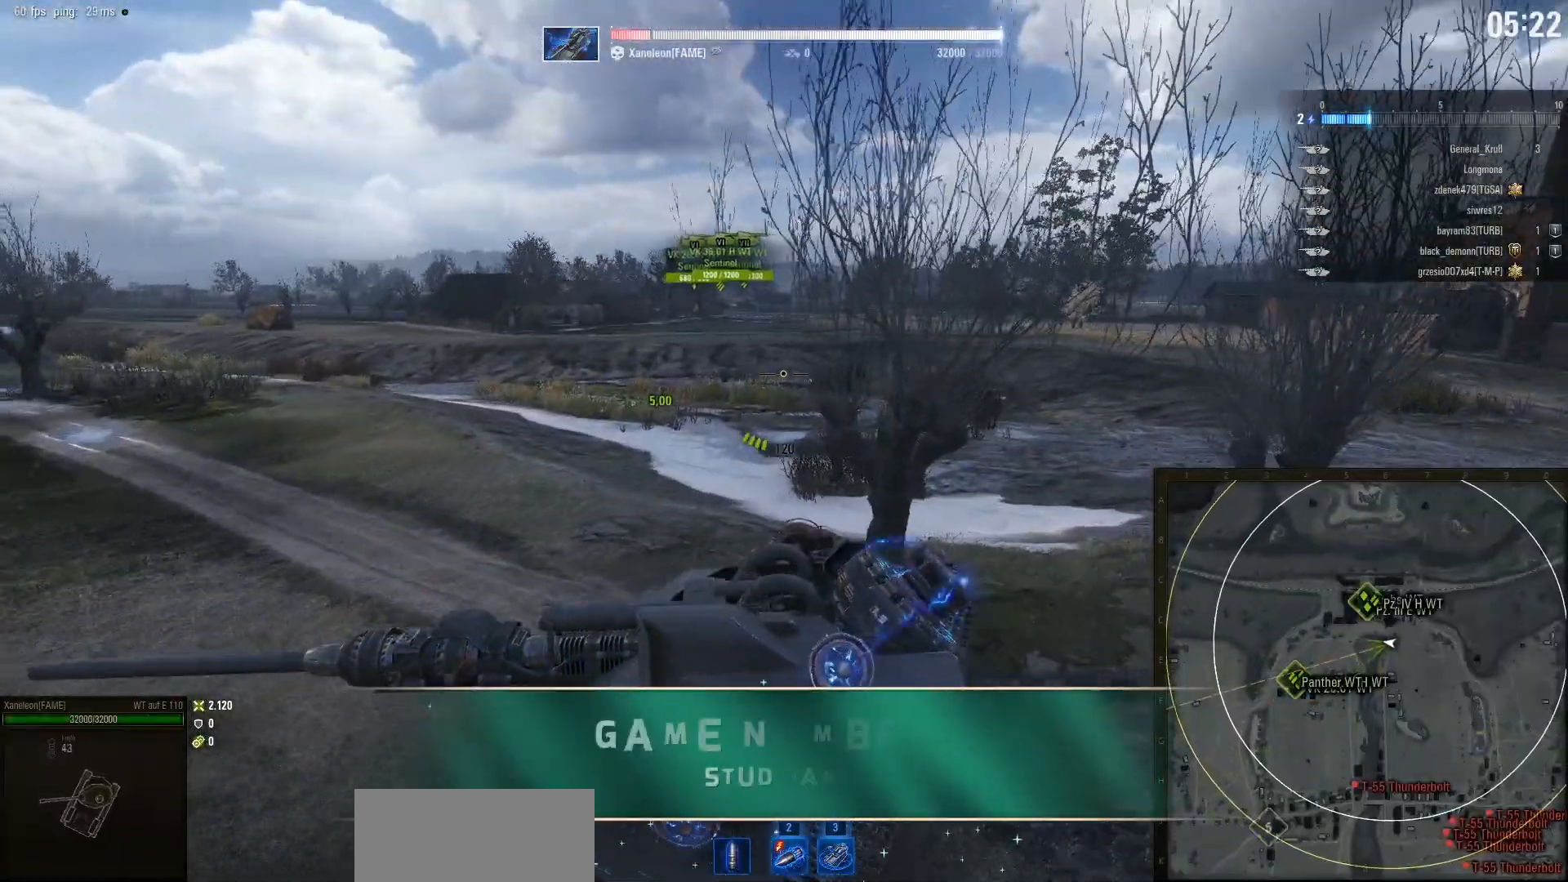
{"keys": ["a", "w"], "mouse": ["right"], "events": [[17, "a", "down"]]}
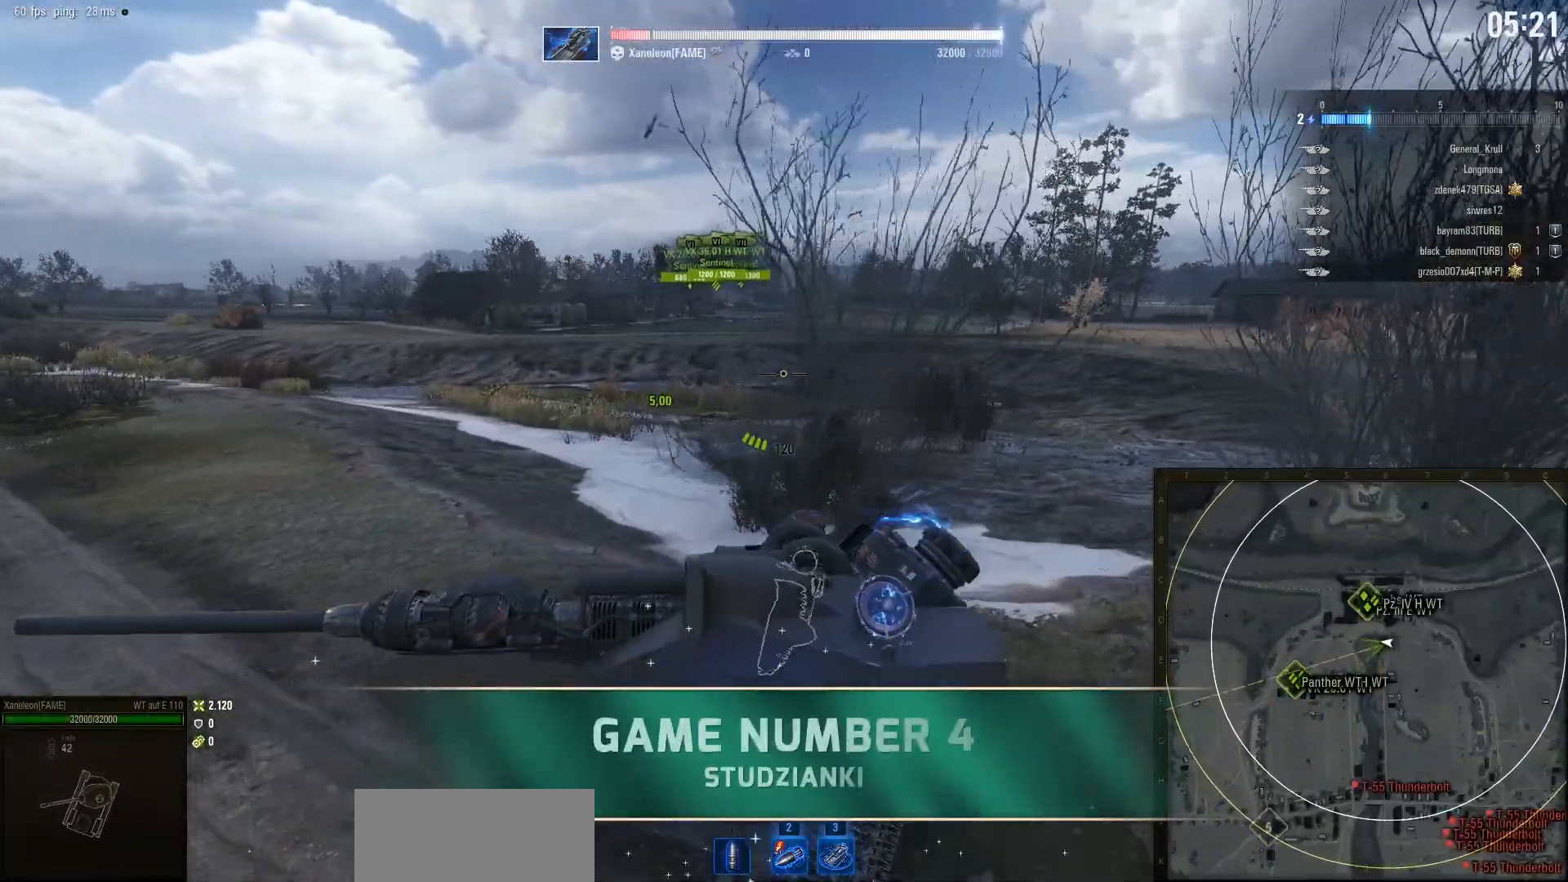
{"keys": ["w"], "mouse": ["right"], "events": [[283, "a", "up"]]}
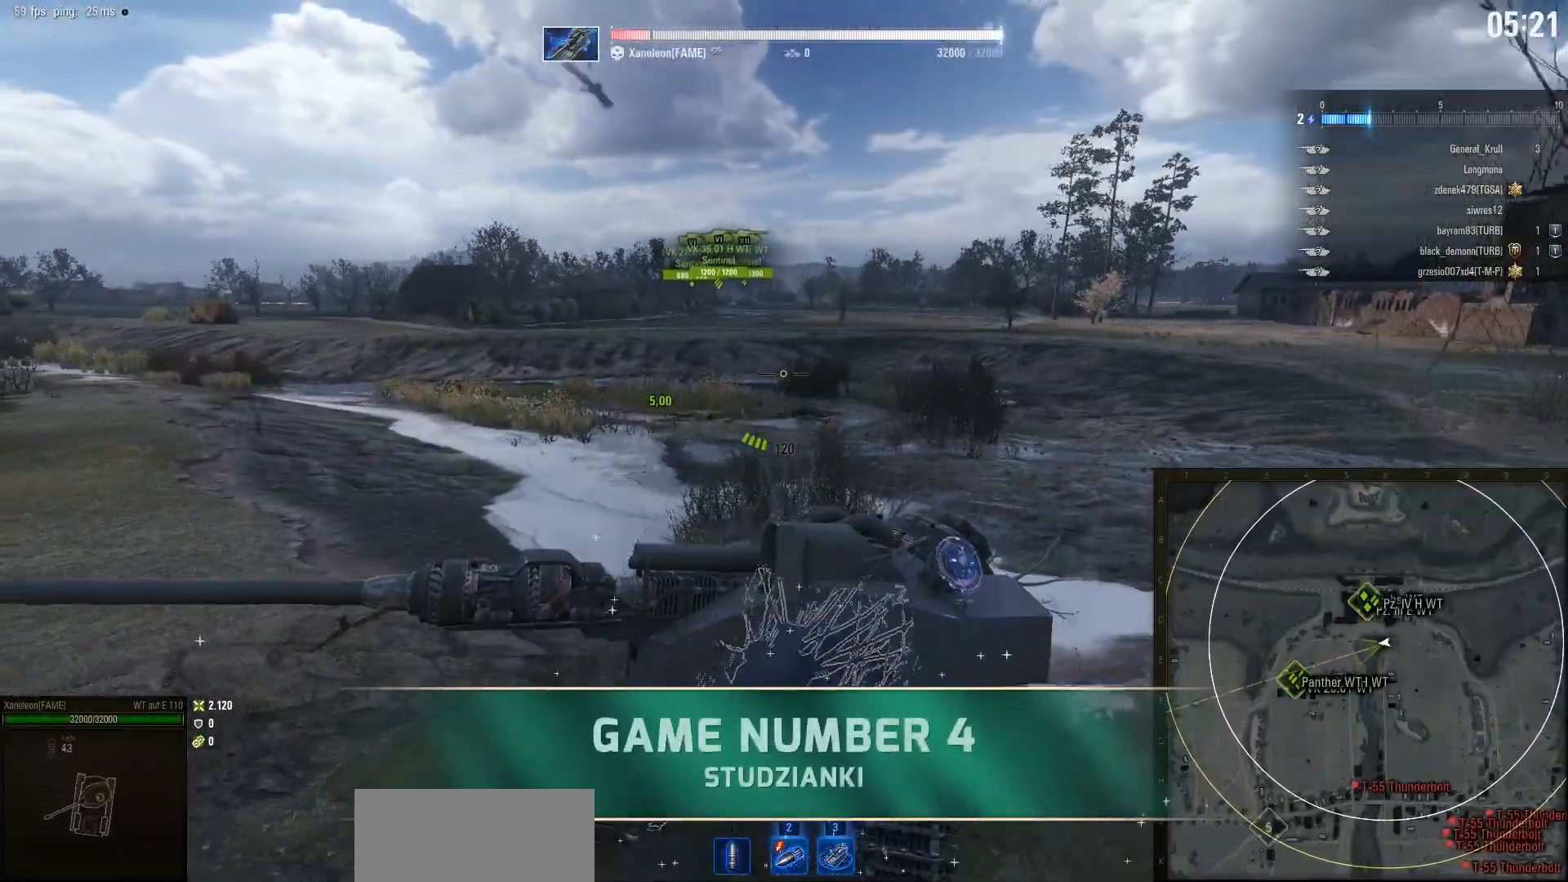
{"keys": ["w"], "mouse": ["right"], "events": []}
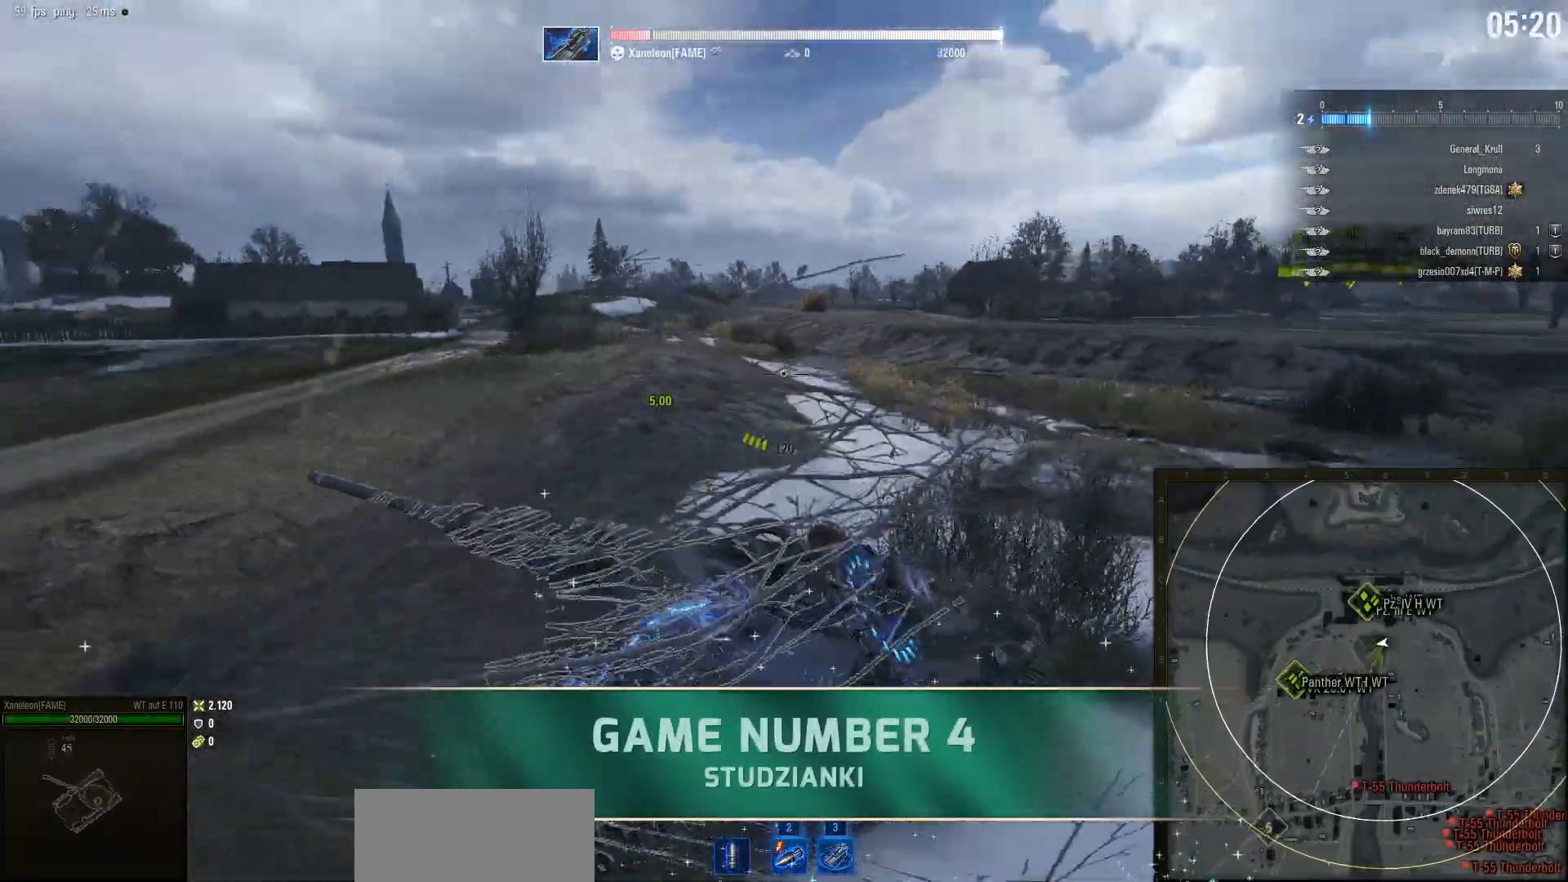
{"keys": ["d", "w"], "mouse": ["right"], "events": [[50, "d", "down"]]}
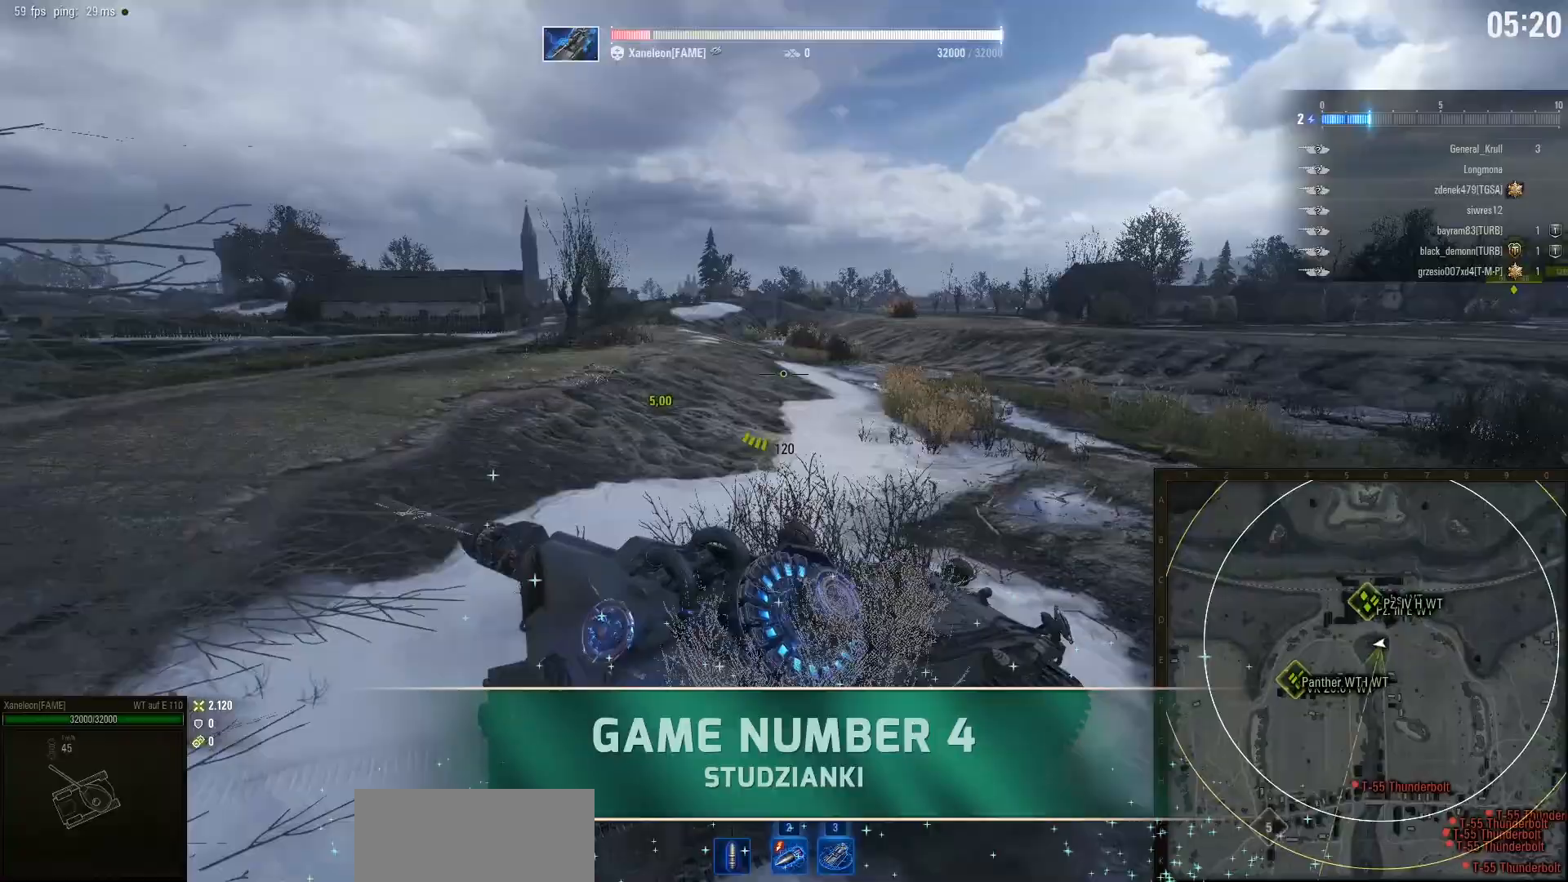
{"keys": ["w"], "mouse": [], "events": [[50, "d", "up"], [100, "mouse_right", "up"]]}
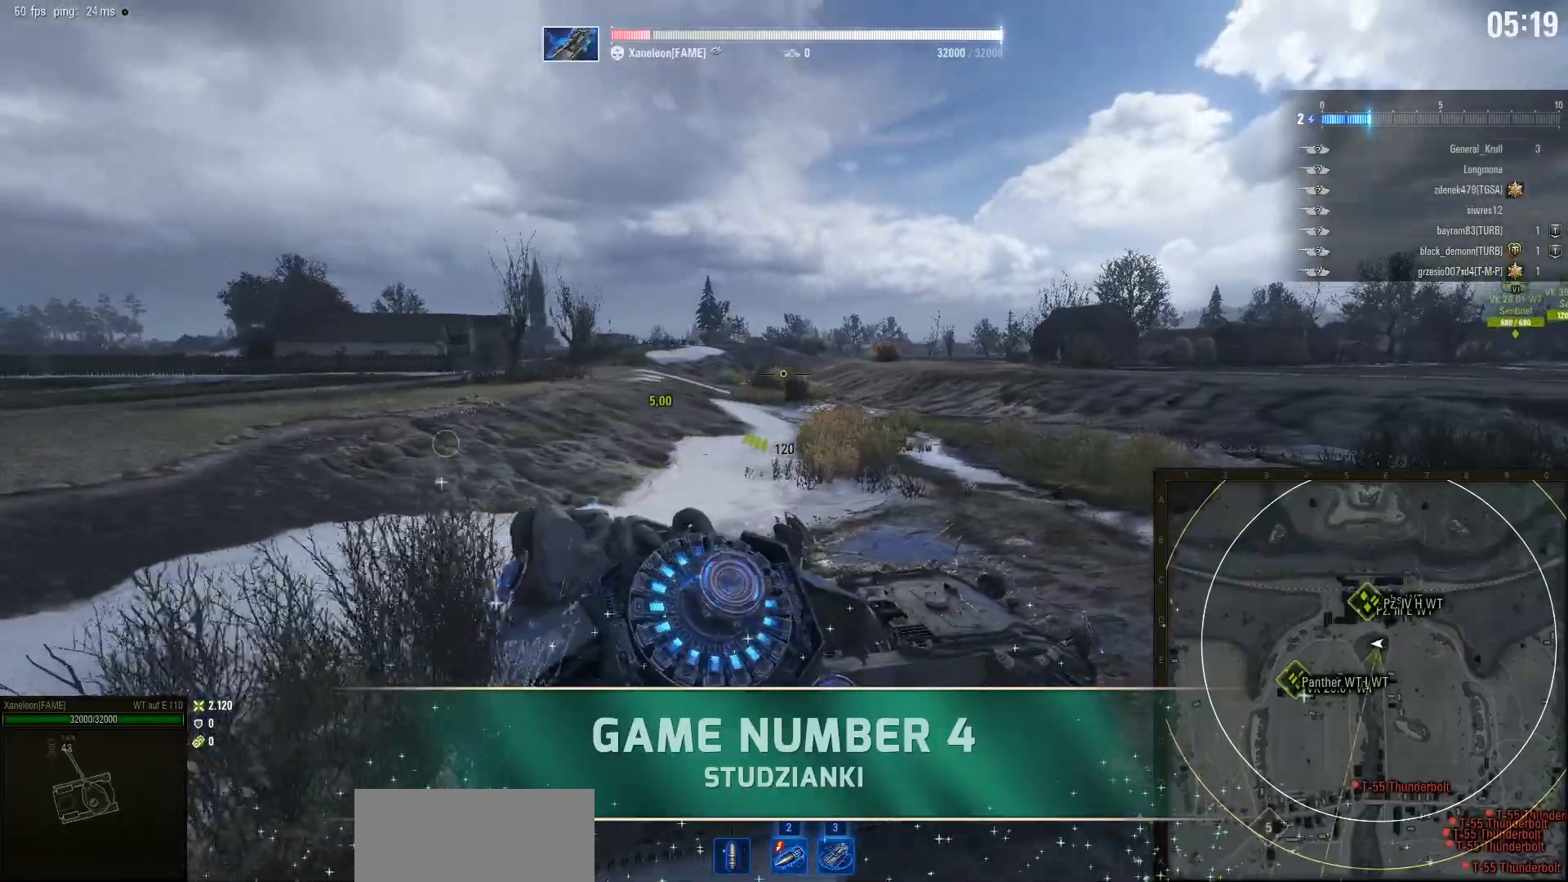
{"keys": ["w"], "mouse": ["right"], "events": [[250, "mouse_right", "down"]]}
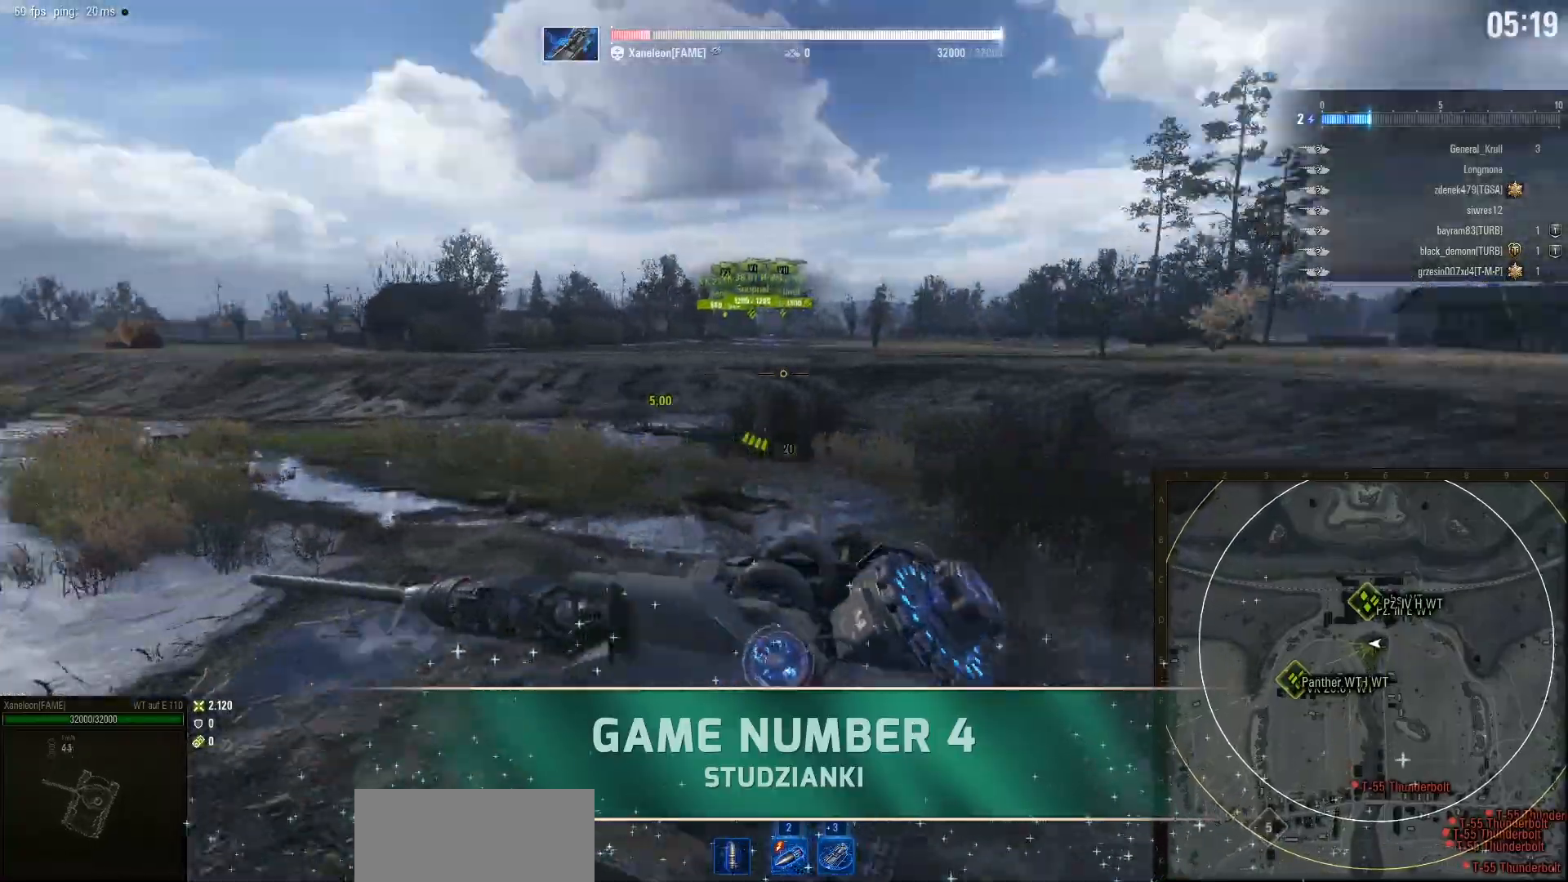
{"keys": ["w"], "mouse": ["right"], "events": []}